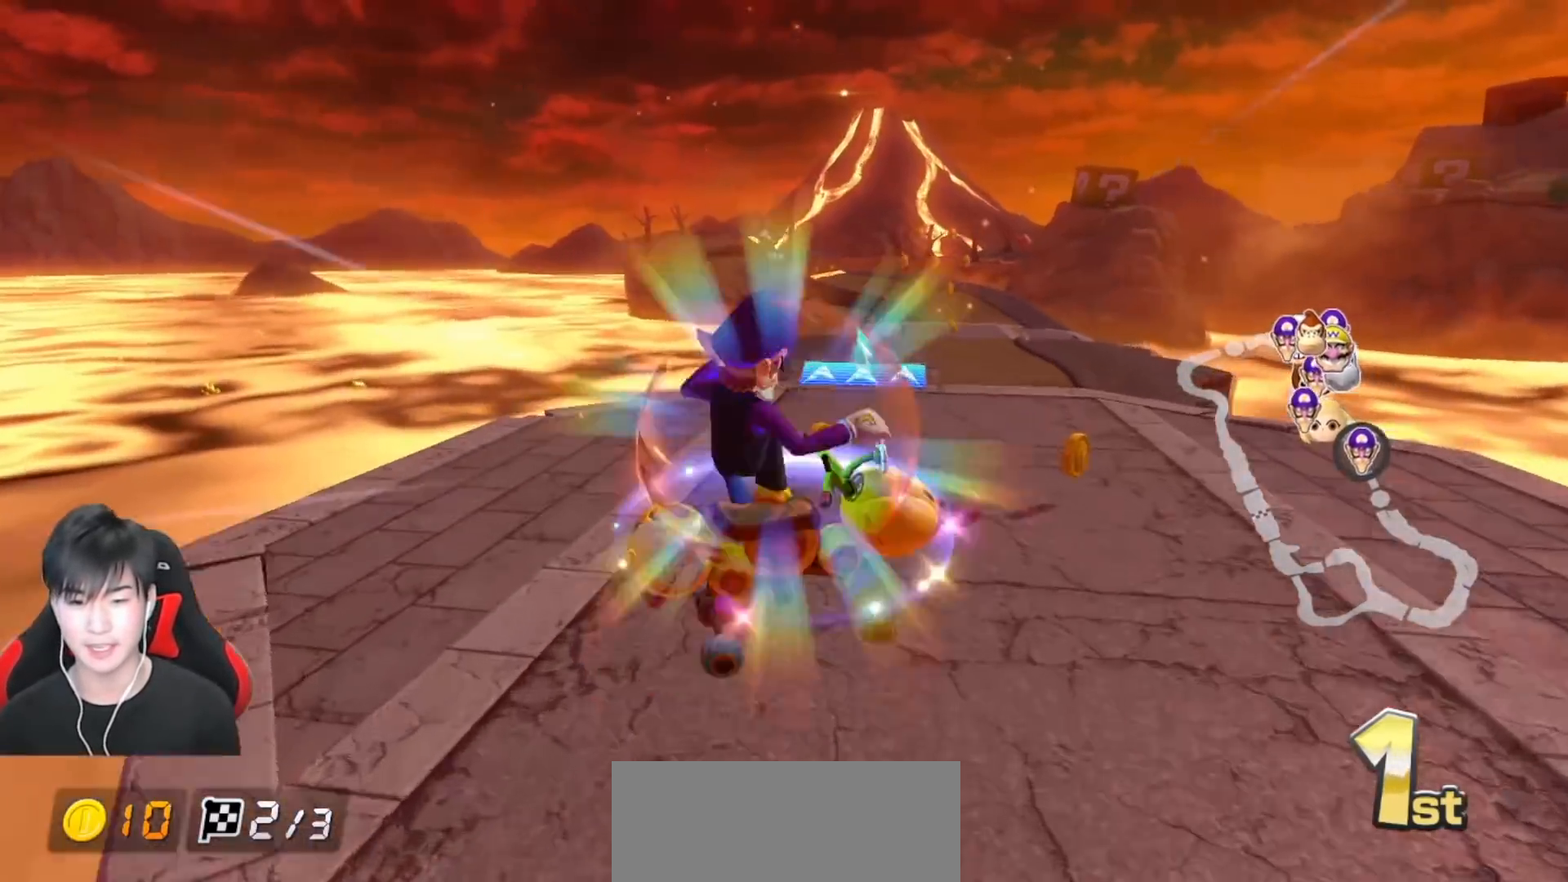
Gameplay with a controller (Nintendo layout); each line is a JSON object with the inputs held at the frame after it. "events" lists button and stick changes between this image and that frame as [ms after this image, input, new state], when the widget could be followed in between. Not read: DPAD_DOWN DPAD_LEFT DPAD_RIGHT L2 L3 R2 R3 right_stick.
{"buttons": ["A", "R1"], "left_stick": "right", "events": [[50, "X", "down"], [217, "X", "up"], [233, "left_stick", "right"], [267, "R1", "down"]]}
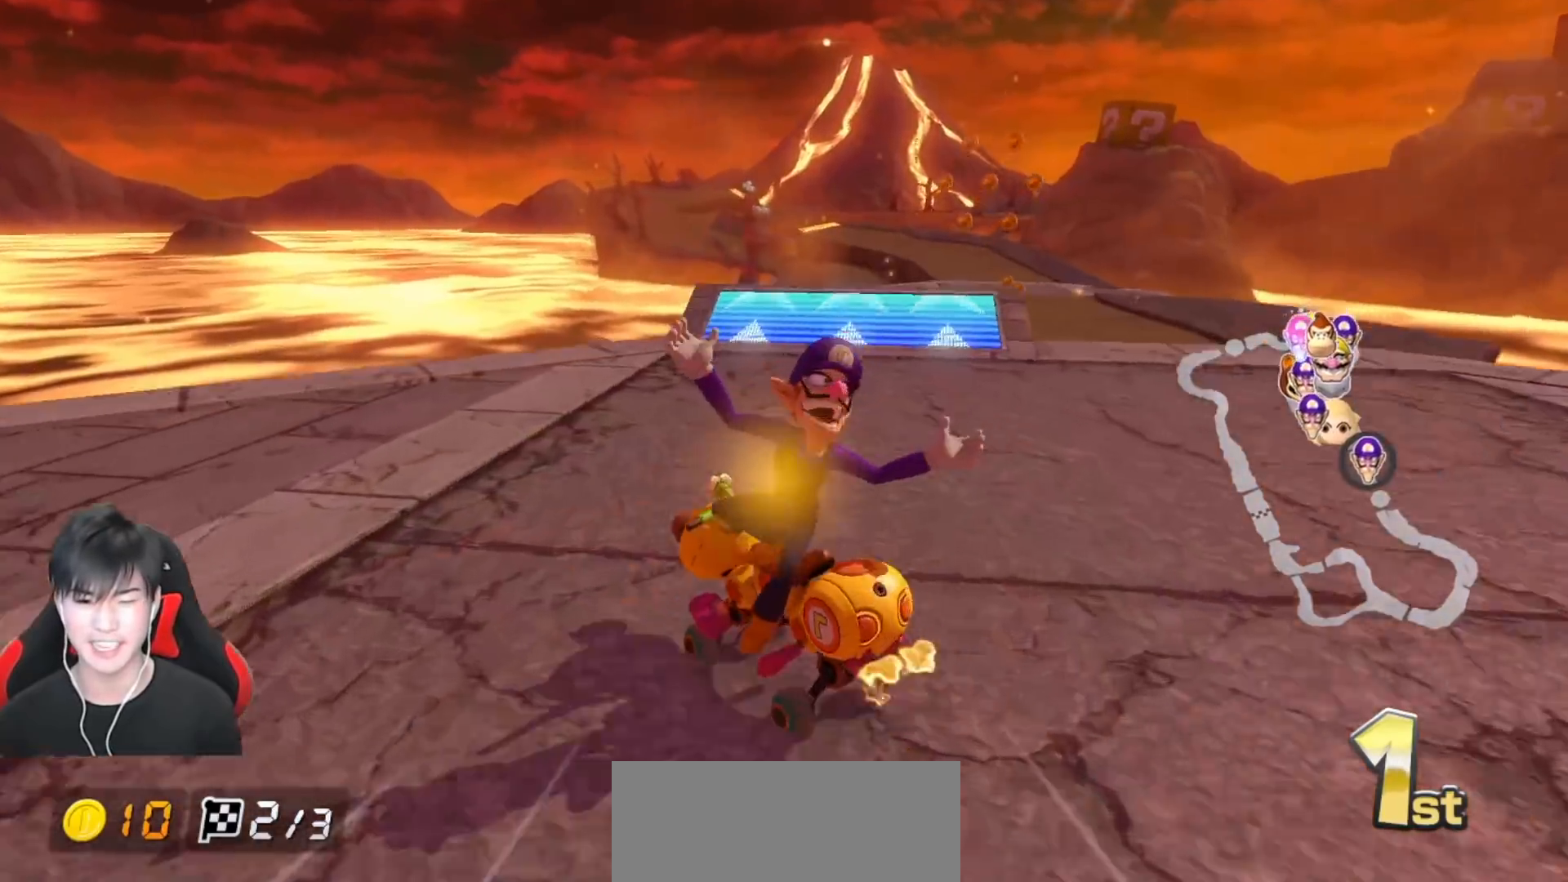
{"buttons": ["A", "X"], "left_stick": "center", "events": [[83, "R1", "up"], [100, "left_stick", "center"], [183, "left_stick", "up"], [233, "R1", "down"], [367, "R1", "up"], [417, "left_stick", "center"], [450, "X", "down"]]}
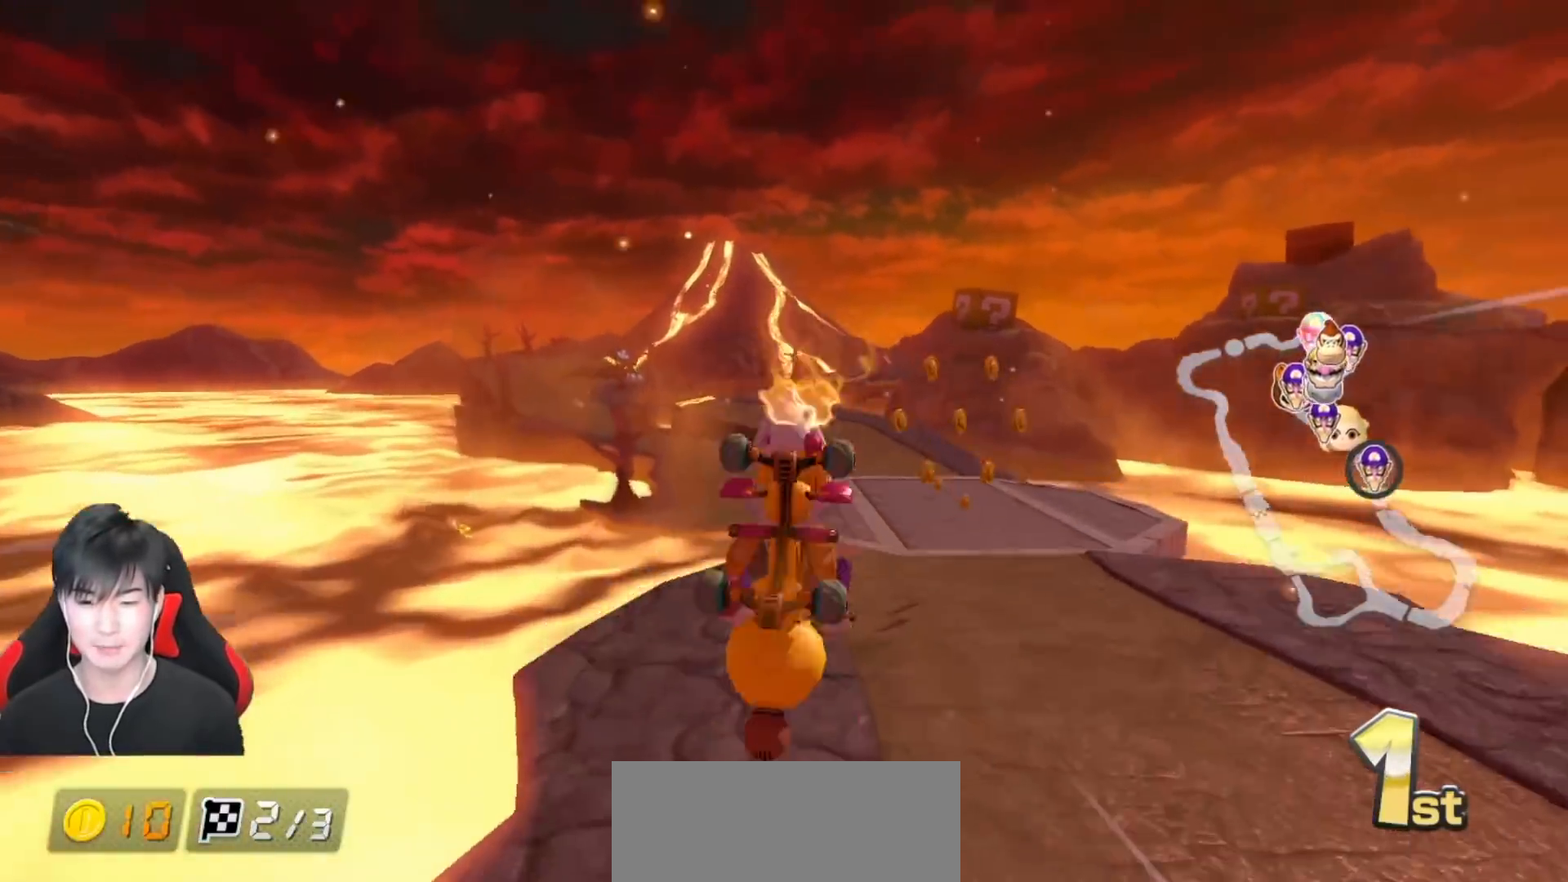
{"buttons": ["A", "X"], "left_stick": "down", "events": [[50, "left_stick", "down-left"], [267, "left_stick", "center"], [450, "left_stick", "down"]]}
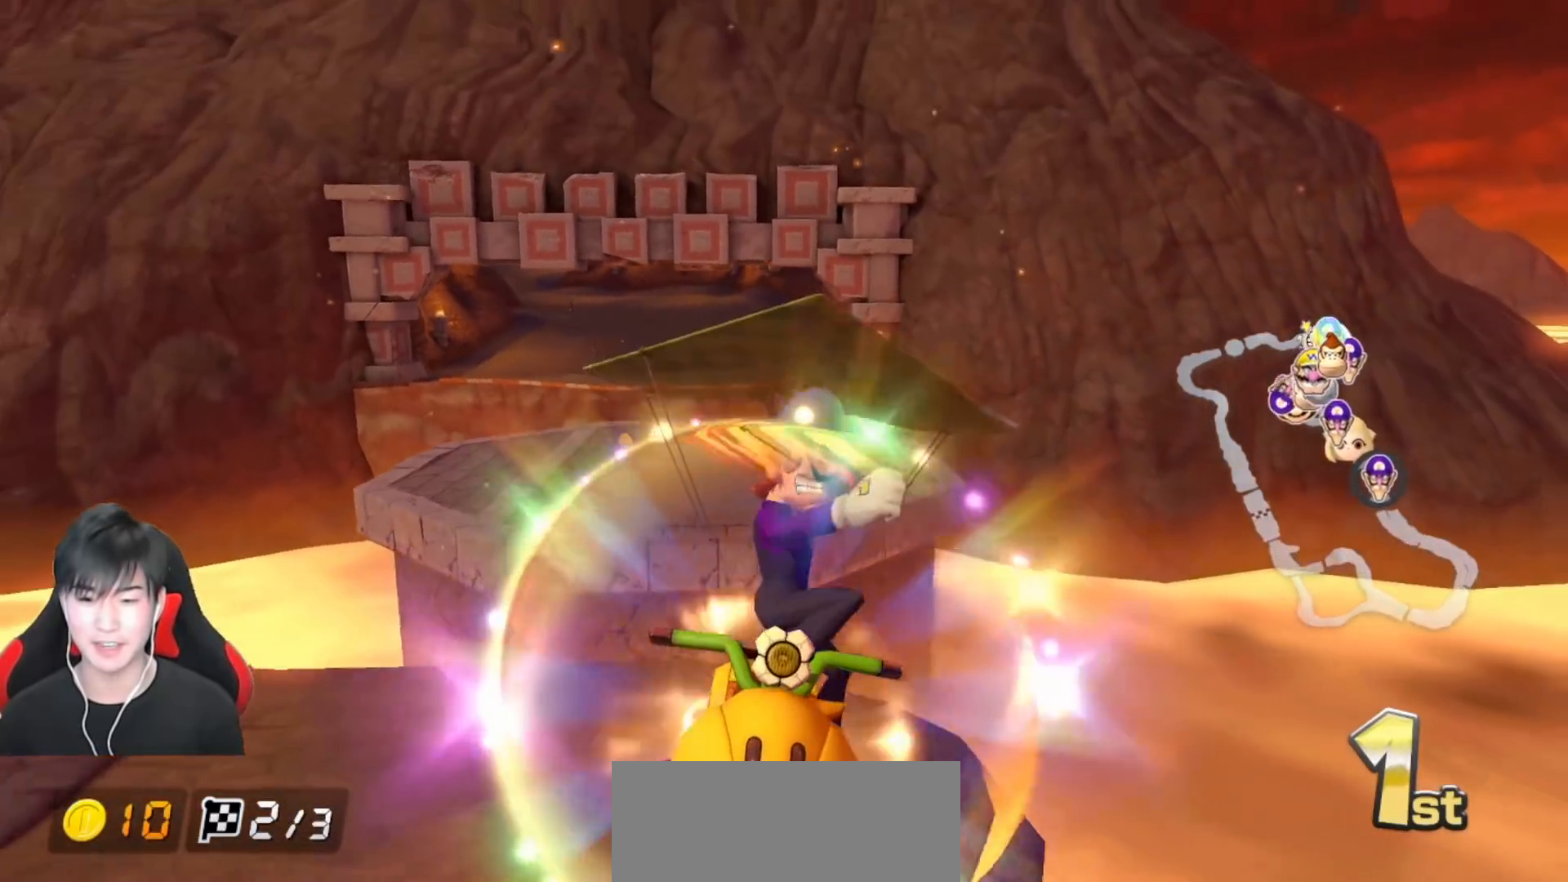
{"buttons": ["A", "X"], "left_stick": "center", "events": [[450, "left_stick", "center"]]}
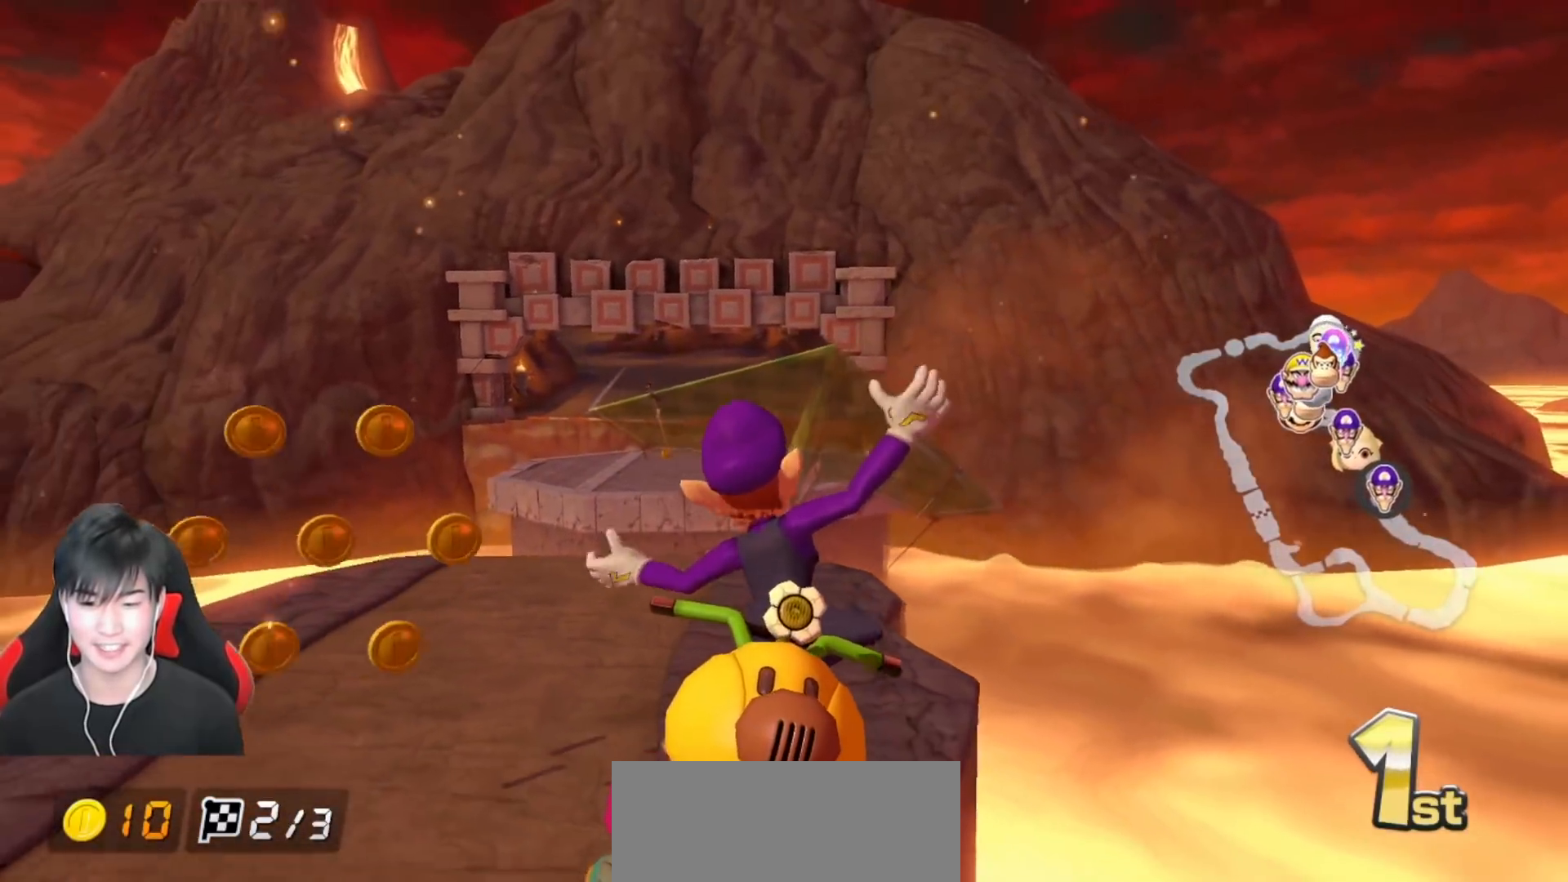
{"buttons": ["A"], "left_stick": "center", "events": [[150, "X", "up"], [150, "left_stick", "left"], [283, "left_stick", "center"]]}
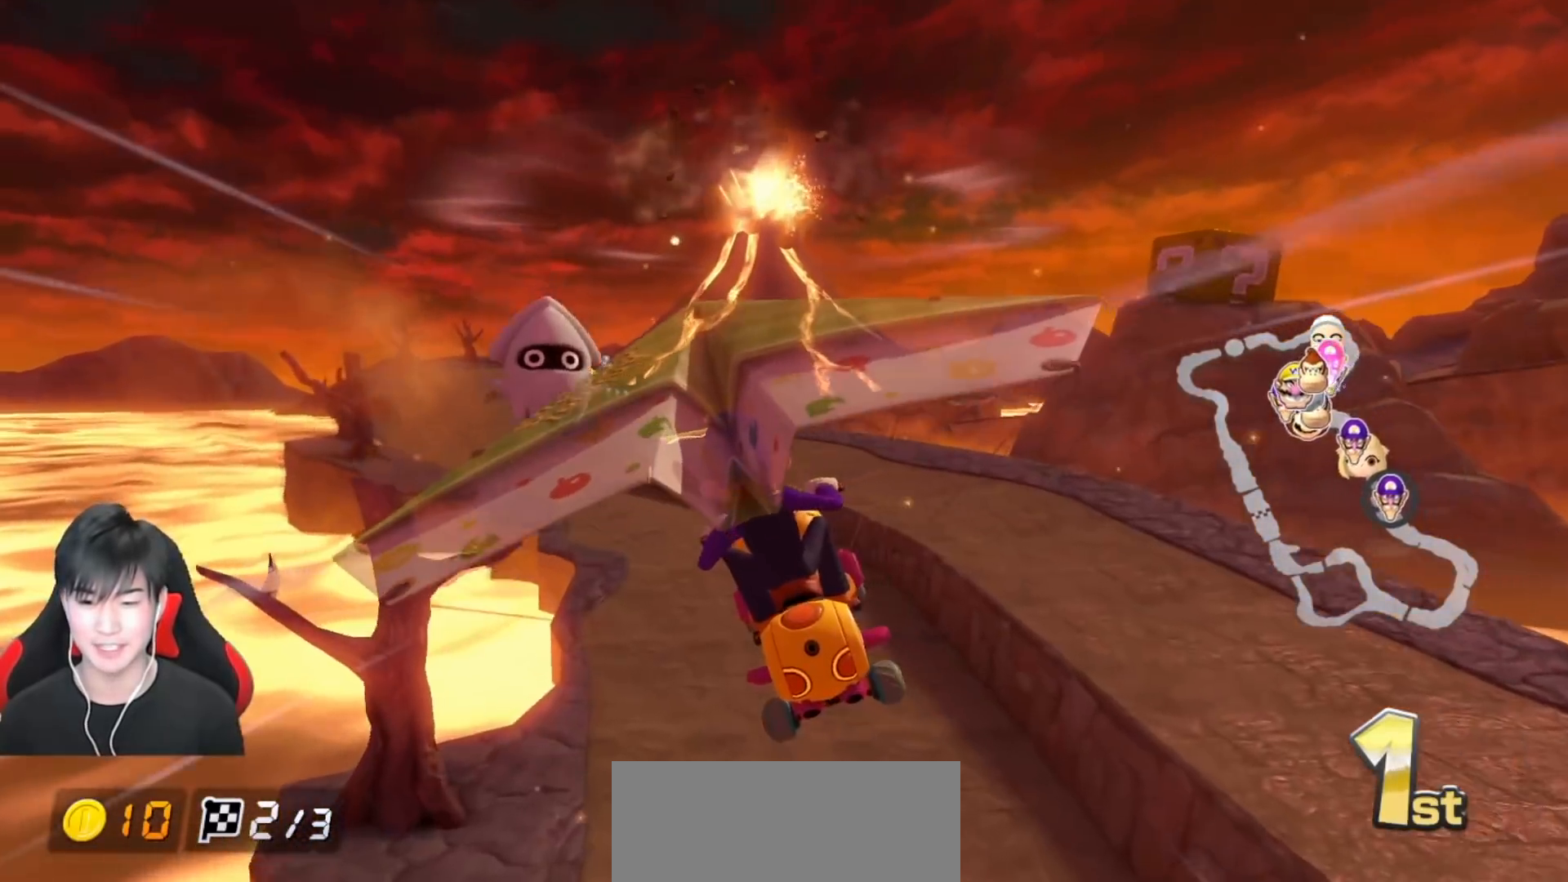
{"buttons": ["A"], "left_stick": "center", "events": [[233, "left_stick", "left"], [417, "left_stick", "center"]]}
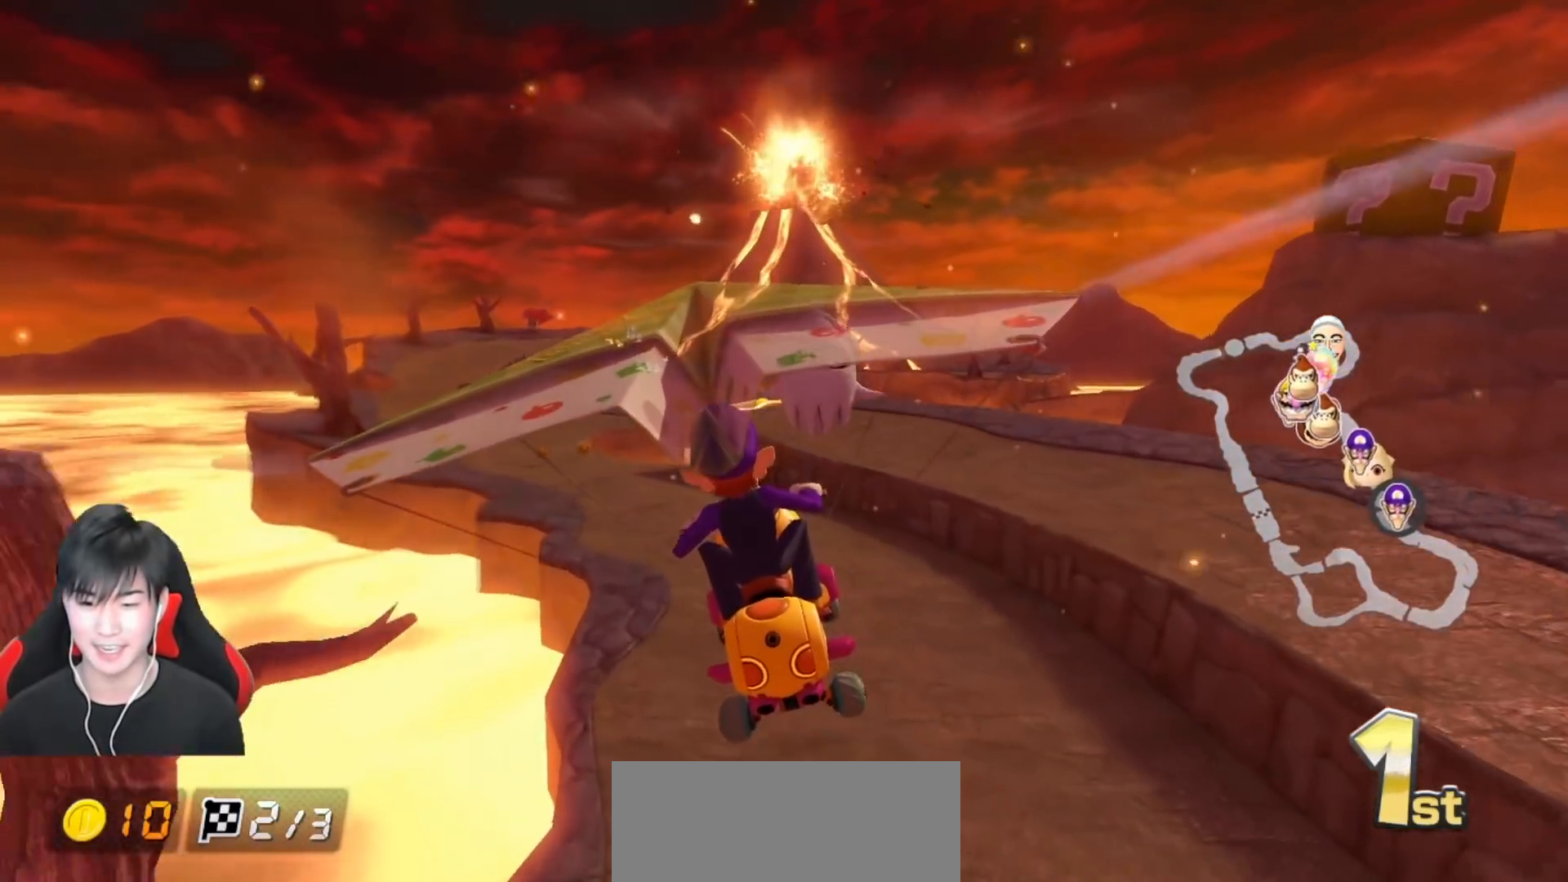
{"buttons": ["A", "X"], "left_stick": "down-left", "events": [[83, "left_stick", "down-left"], [183, "X", "down"], [267, "left_stick", "center"], [450, "left_stick", "down-left"]]}
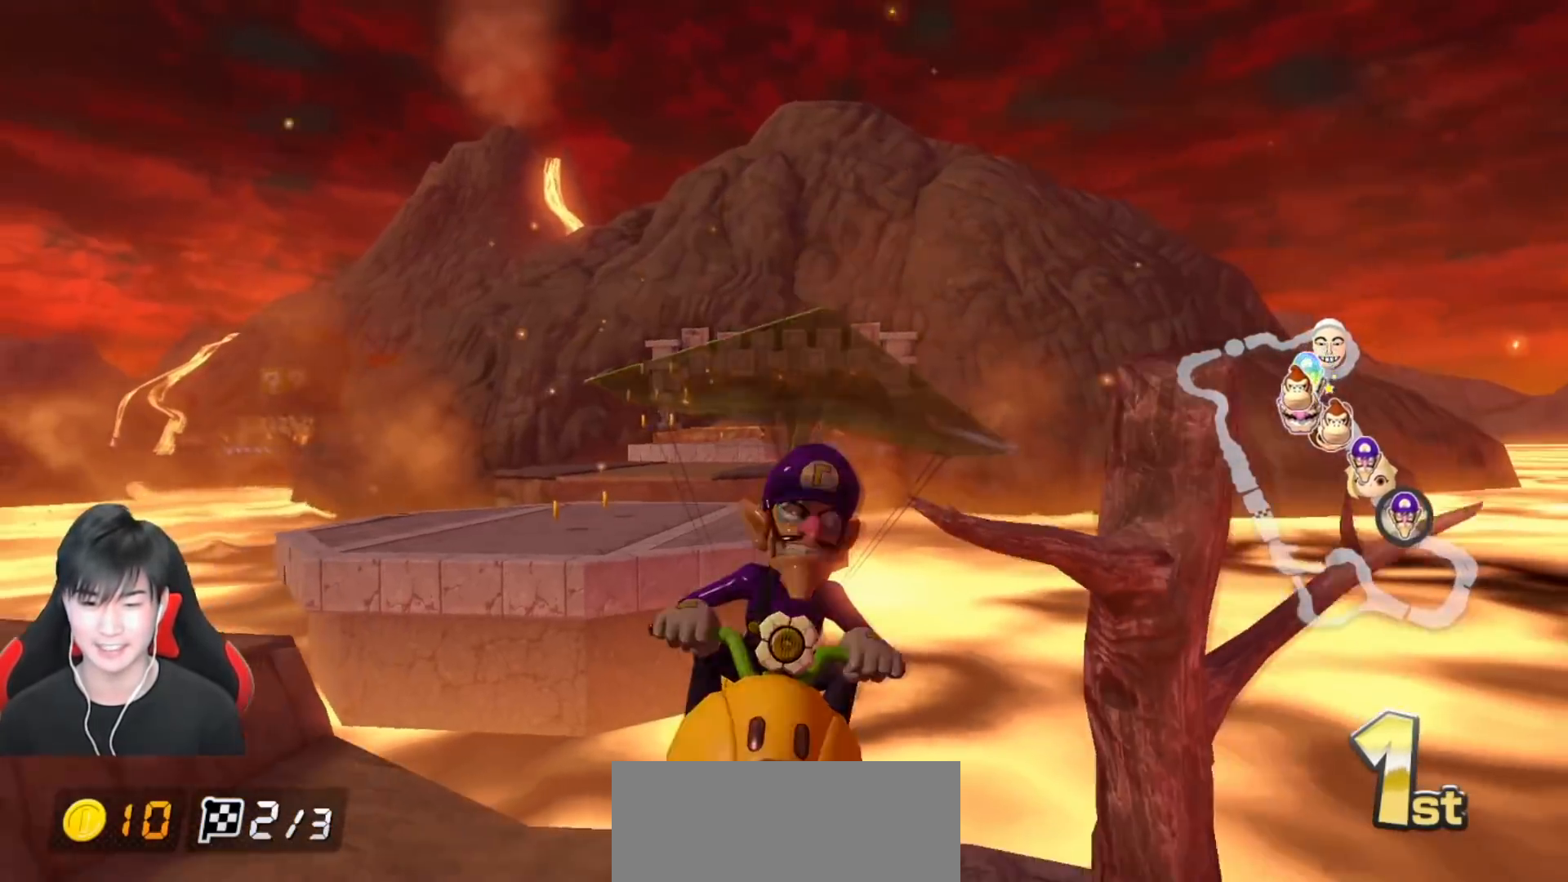
{"buttons": ["A", "X"], "left_stick": "center", "events": [[117, "left_stick", "center"], [300, "left_stick", "down-left"], [467, "left_stick", "center"]]}
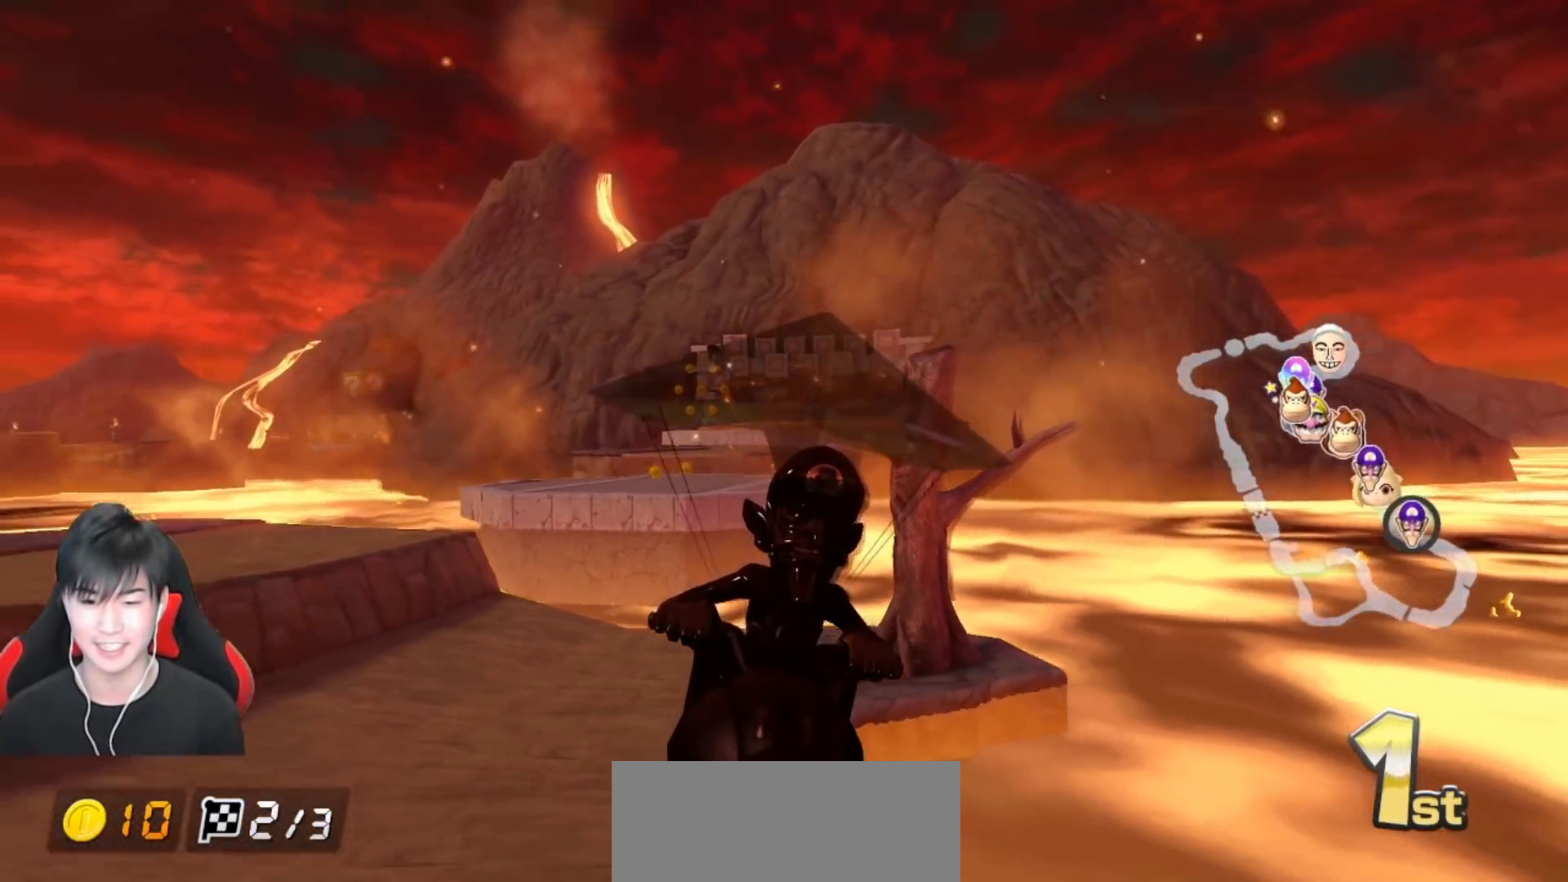
{"buttons": ["A"], "left_stick": "center", "events": [[150, "X", "up"], [283, "left_stick", "left"], [400, "left_stick", "center"]]}
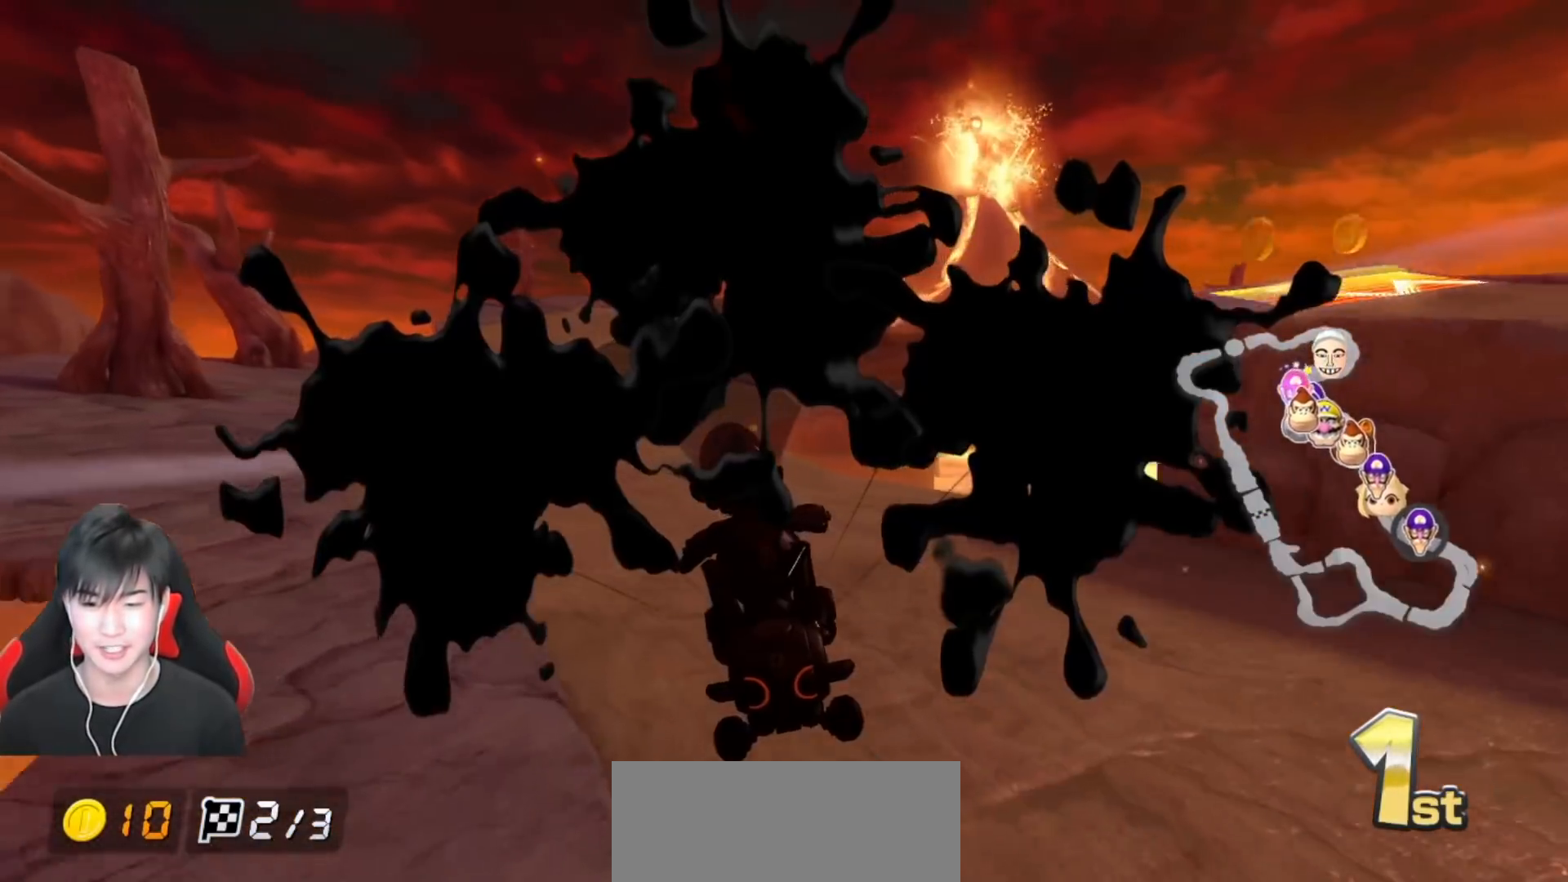
{"buttons": ["A"], "left_stick": "up", "events": [[133, "left_stick", "left"], [300, "left_stick", "up-left"], [433, "left_stick", "up"]]}
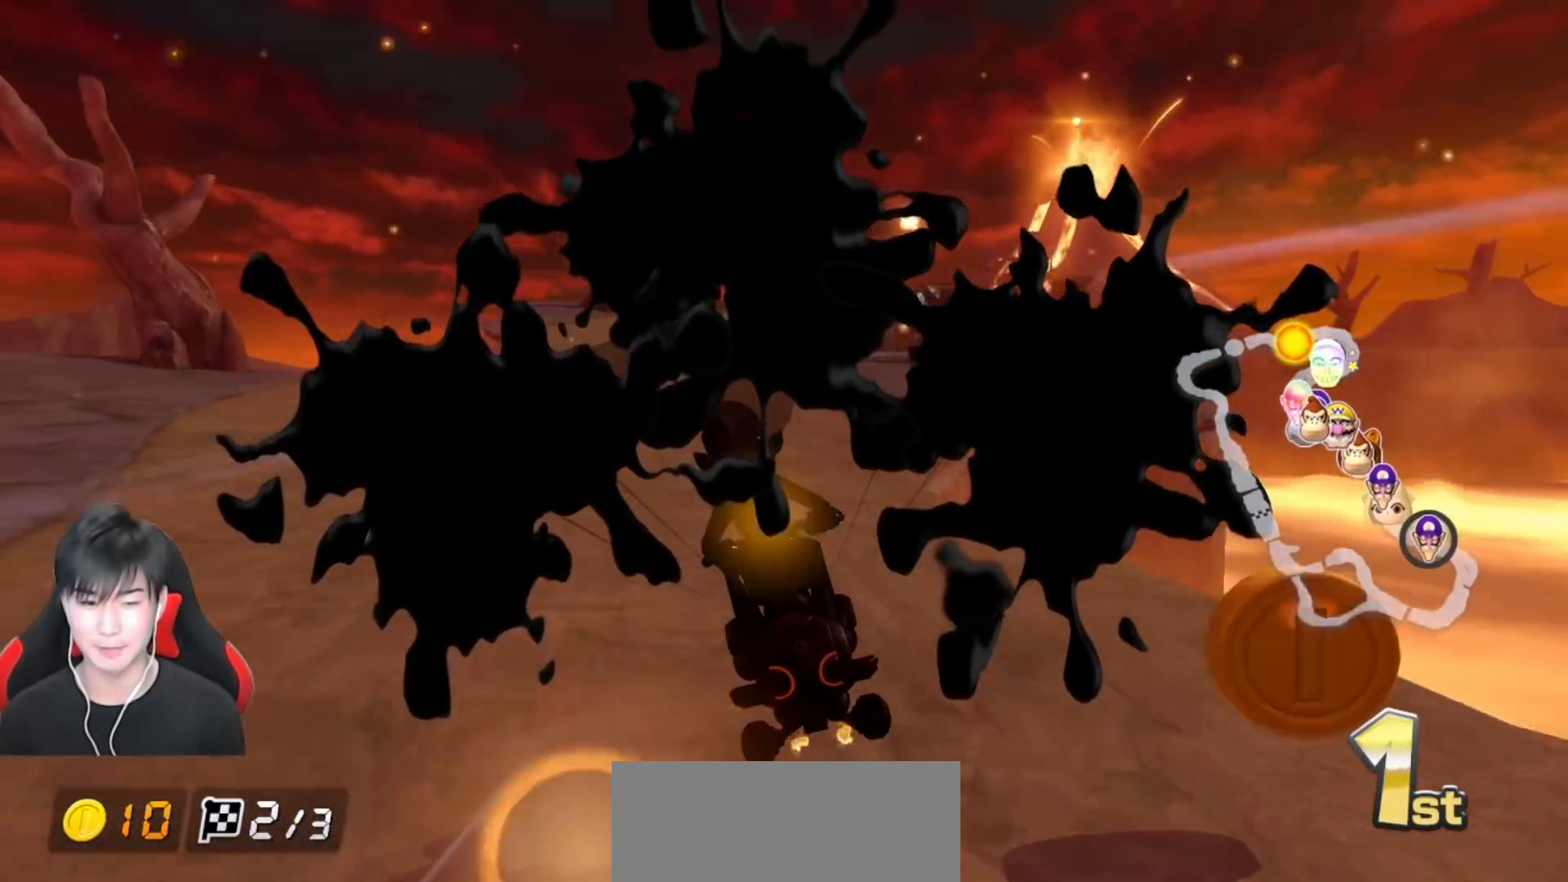
{"buttons": ["A", "R1"], "left_stick": "up-right", "events": [[183, "R1", "down"], [183, "left_stick", "up-right"]]}
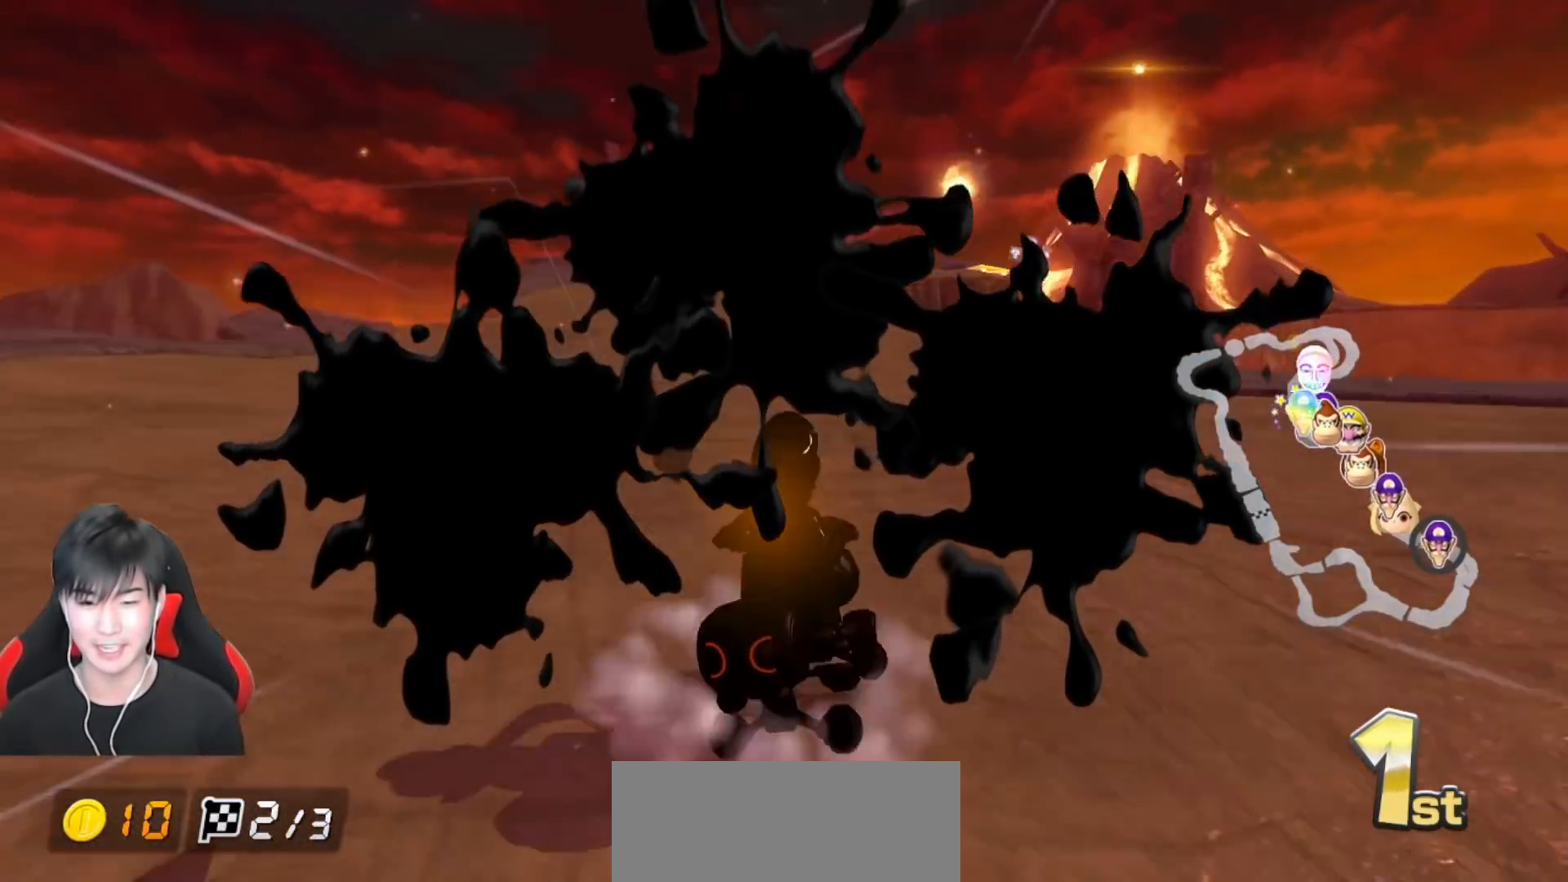
{"buttons": ["A", "R1"], "left_stick": "up-left", "events": [[250, "left_stick", "up-left"]]}
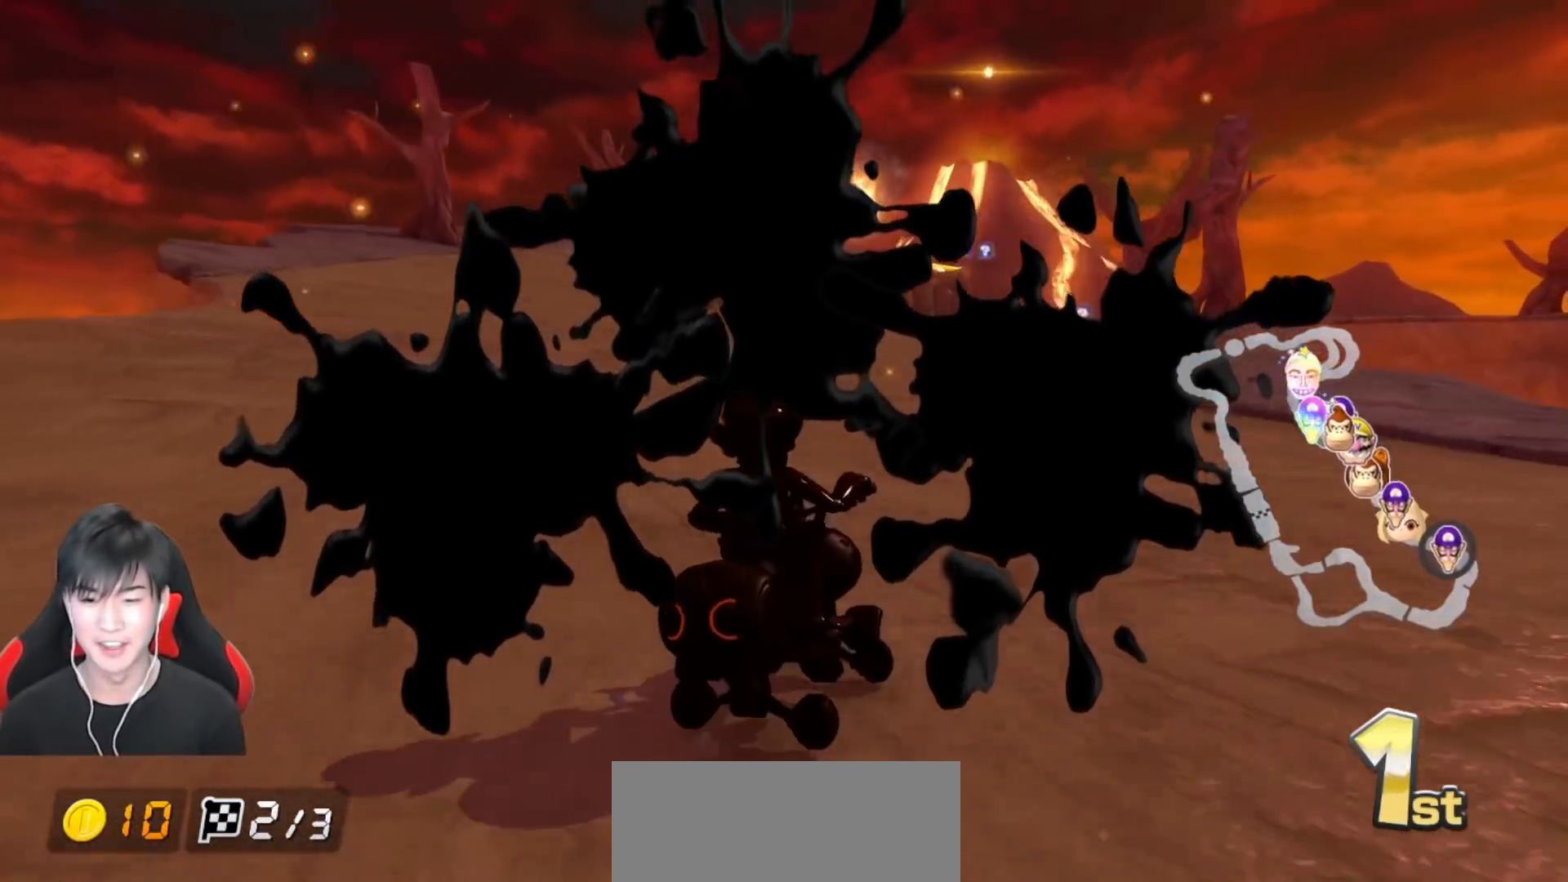
{"buttons": ["A", "R1"], "left_stick": "left", "events": [[250, "left_stick", "up-right"], [467, "left_stick", "left"]]}
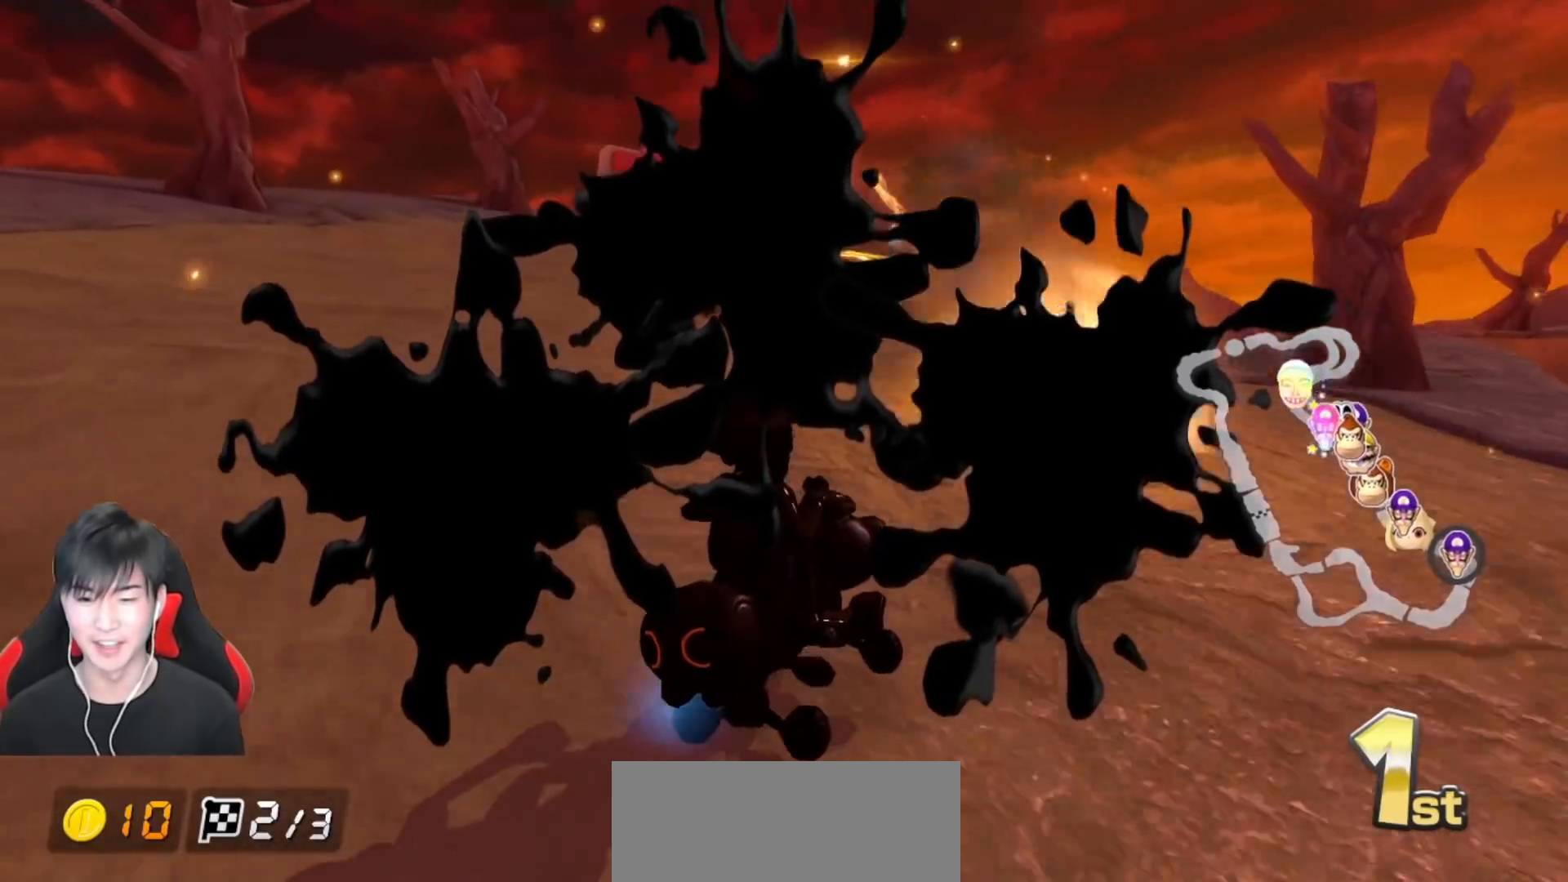
{"buttons": ["A", "R1"], "left_stick": "left", "events": [[217, "left_stick", "up"], [333, "left_stick", "left"]]}
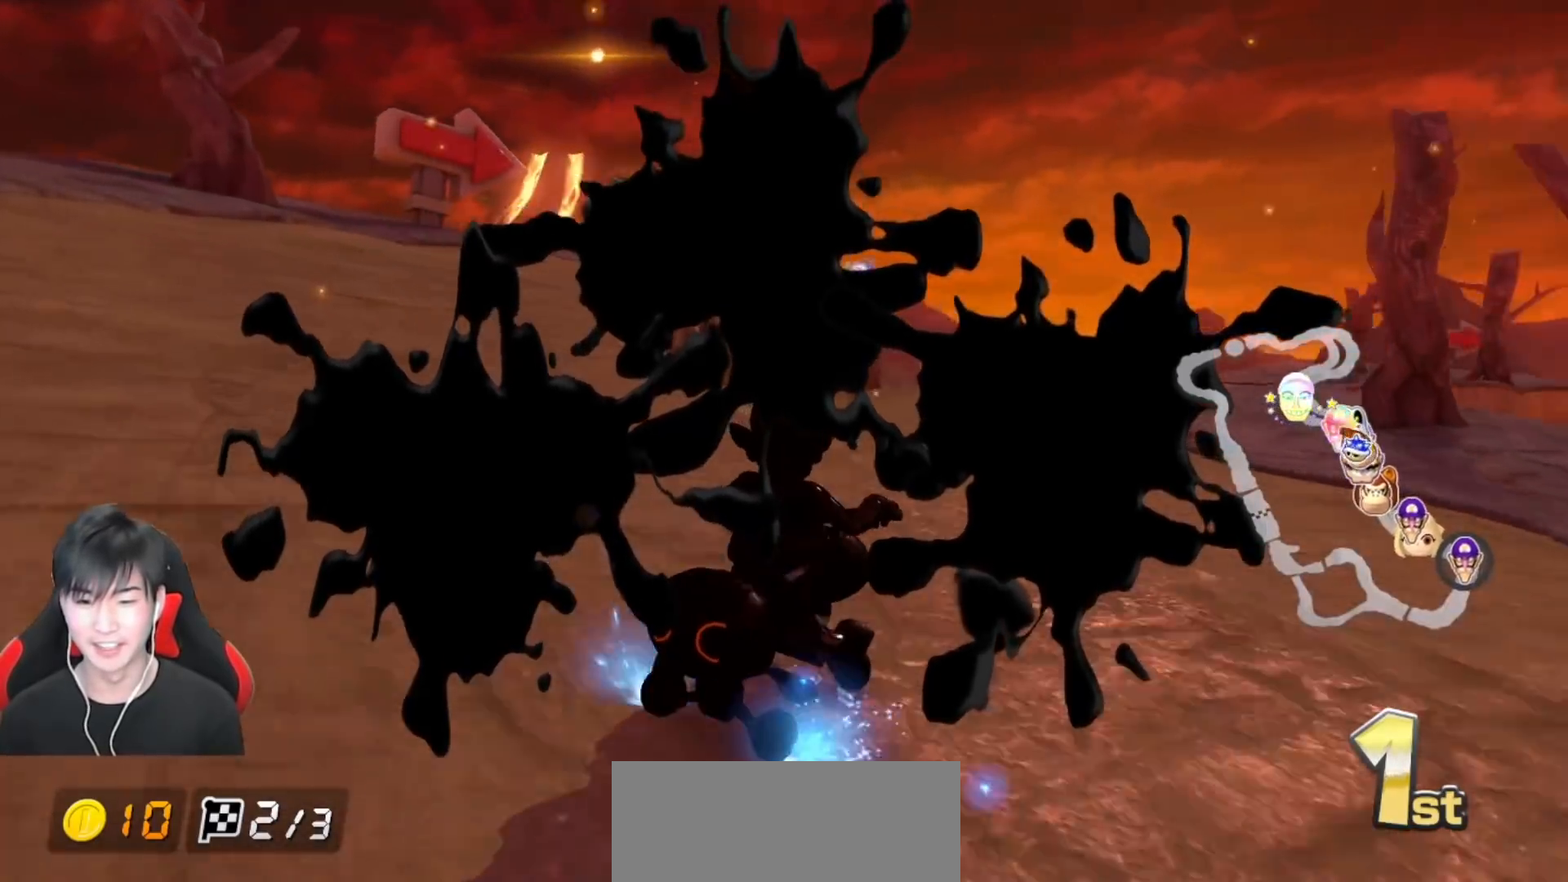
{"buttons": ["A", "R1"], "left_stick": "center", "events": [[50, "left_stick", "right"], [233, "left_stick", "left"], [350, "left_stick", "center"], [400, "left_stick", "right"], [467, "left_stick", "center"]]}
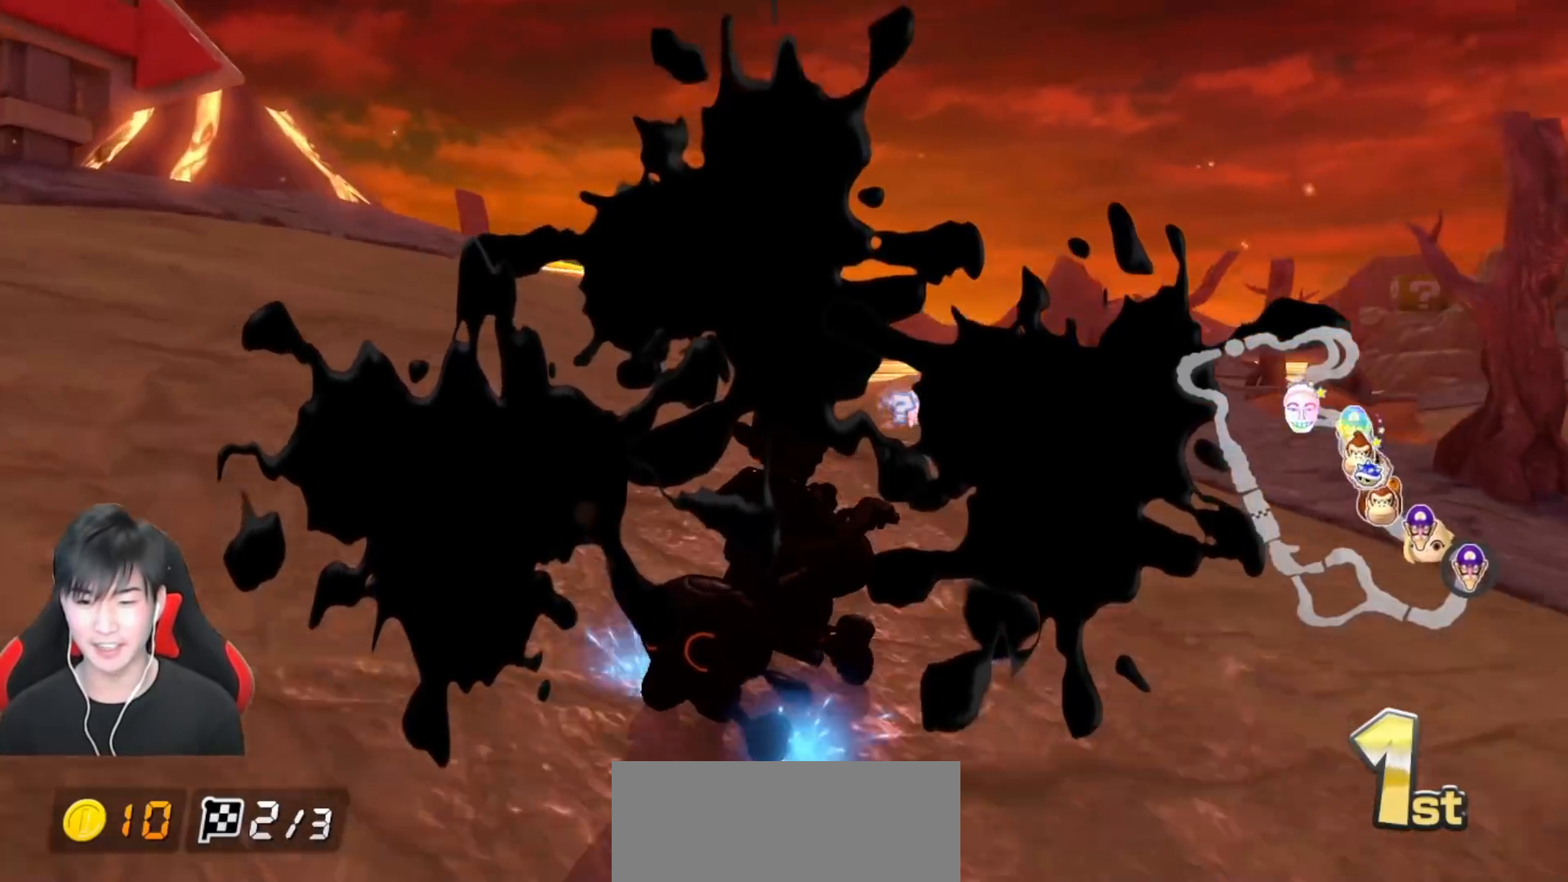
{"buttons": ["A", "R1"], "left_stick": "left", "events": [[17, "left_stick", "left"]]}
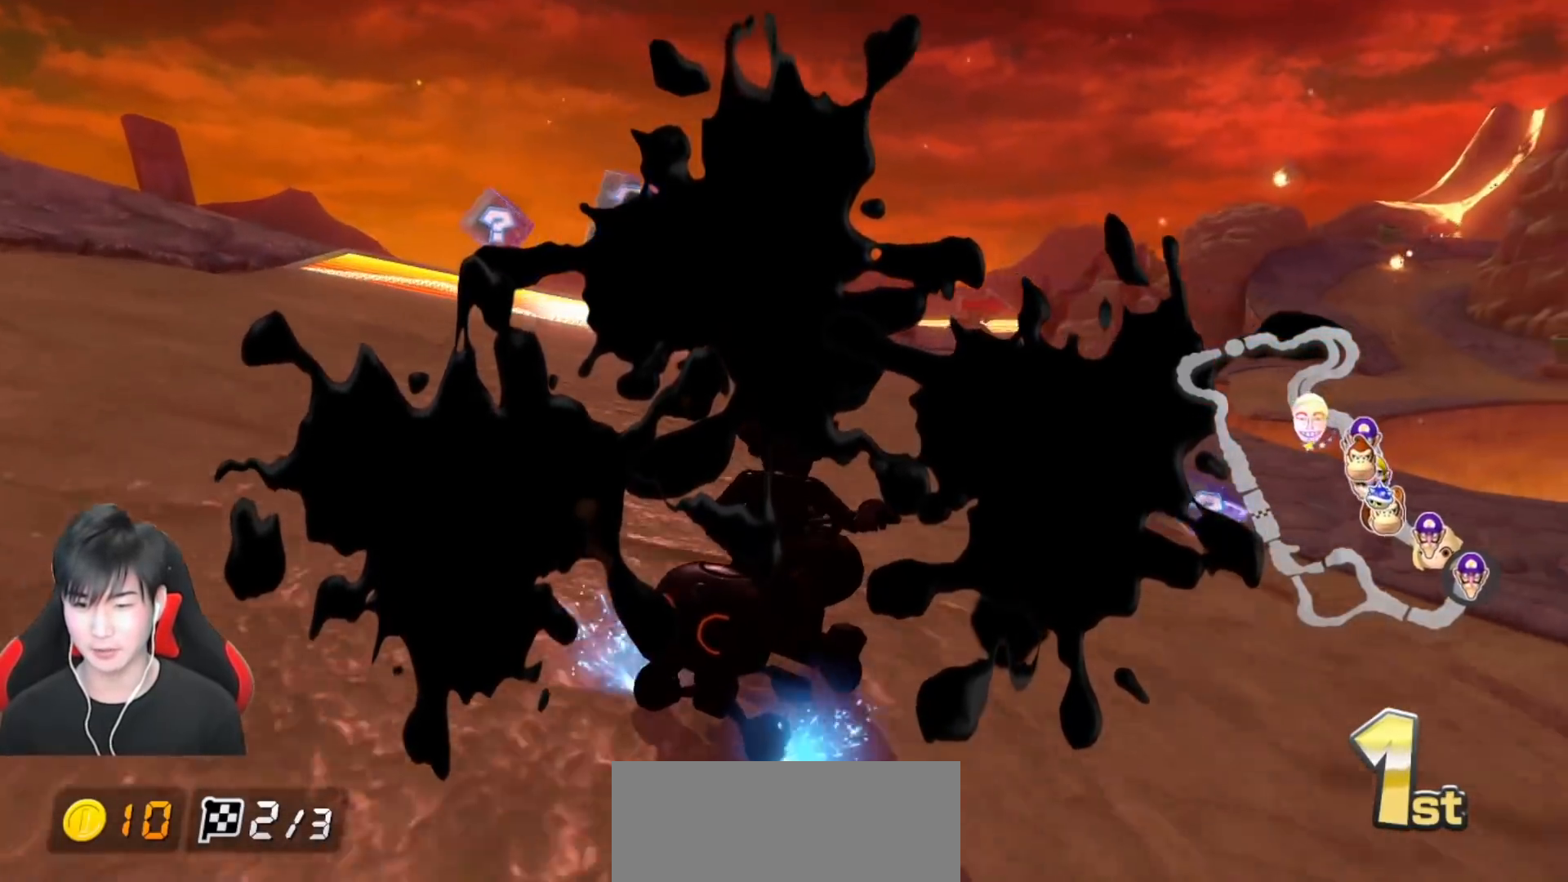
{"buttons": ["A"], "left_stick": "down-right", "events": [[67, "left_stick", "right"], [217, "R1", "up"], [217, "left_stick", "left"], [500, "left_stick", "down-right"]]}
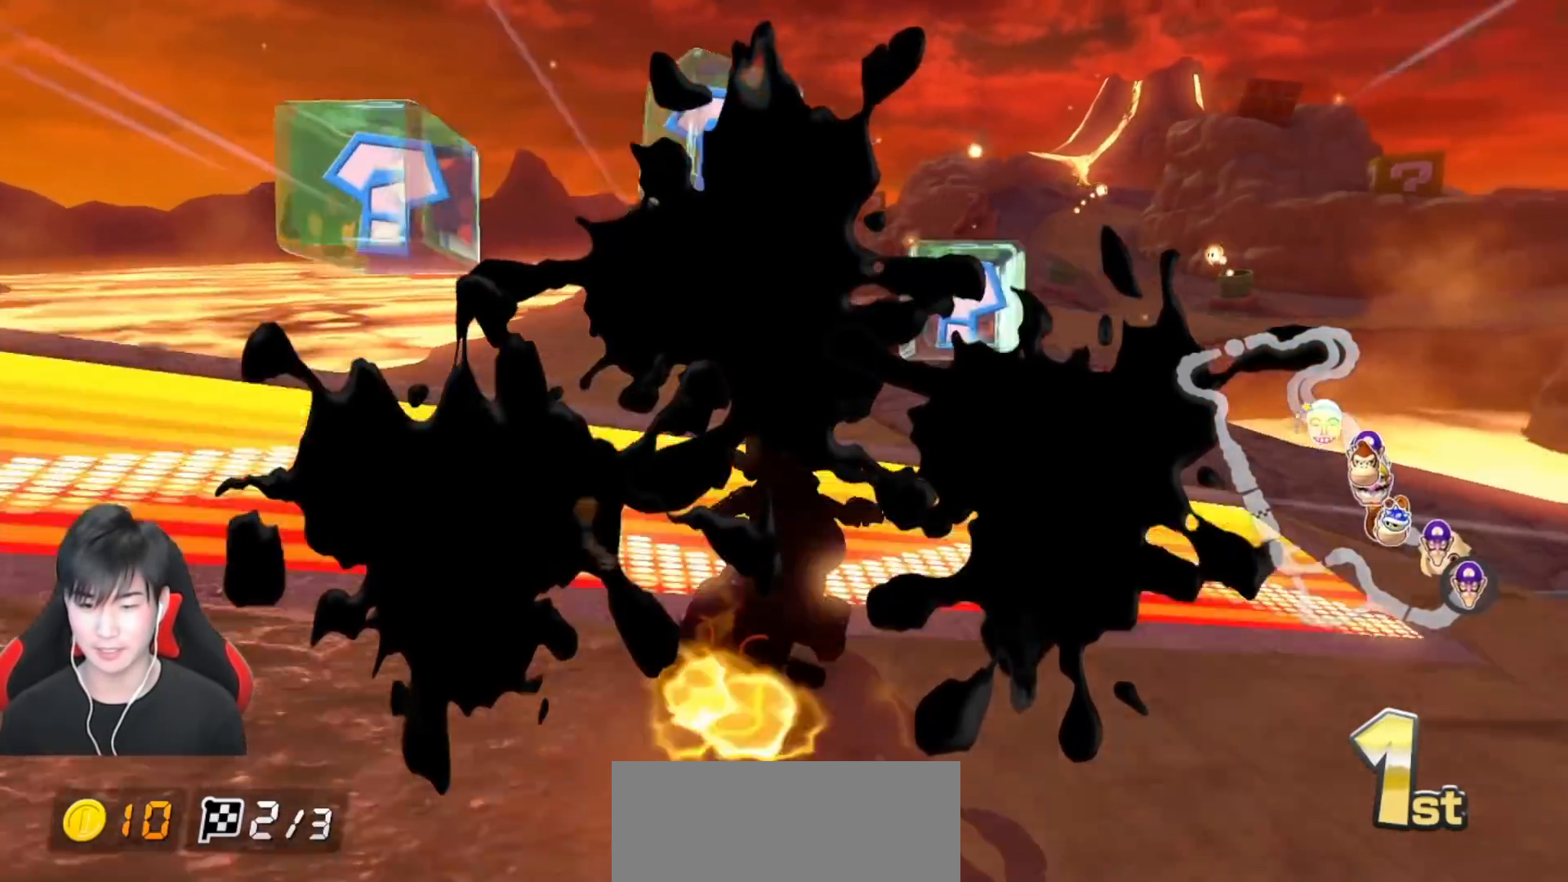
{"buttons": ["A"], "left_stick": "right", "events": [[17, "left_stick", "right"], [50, "R1", "down"], [233, "R1", "up"]]}
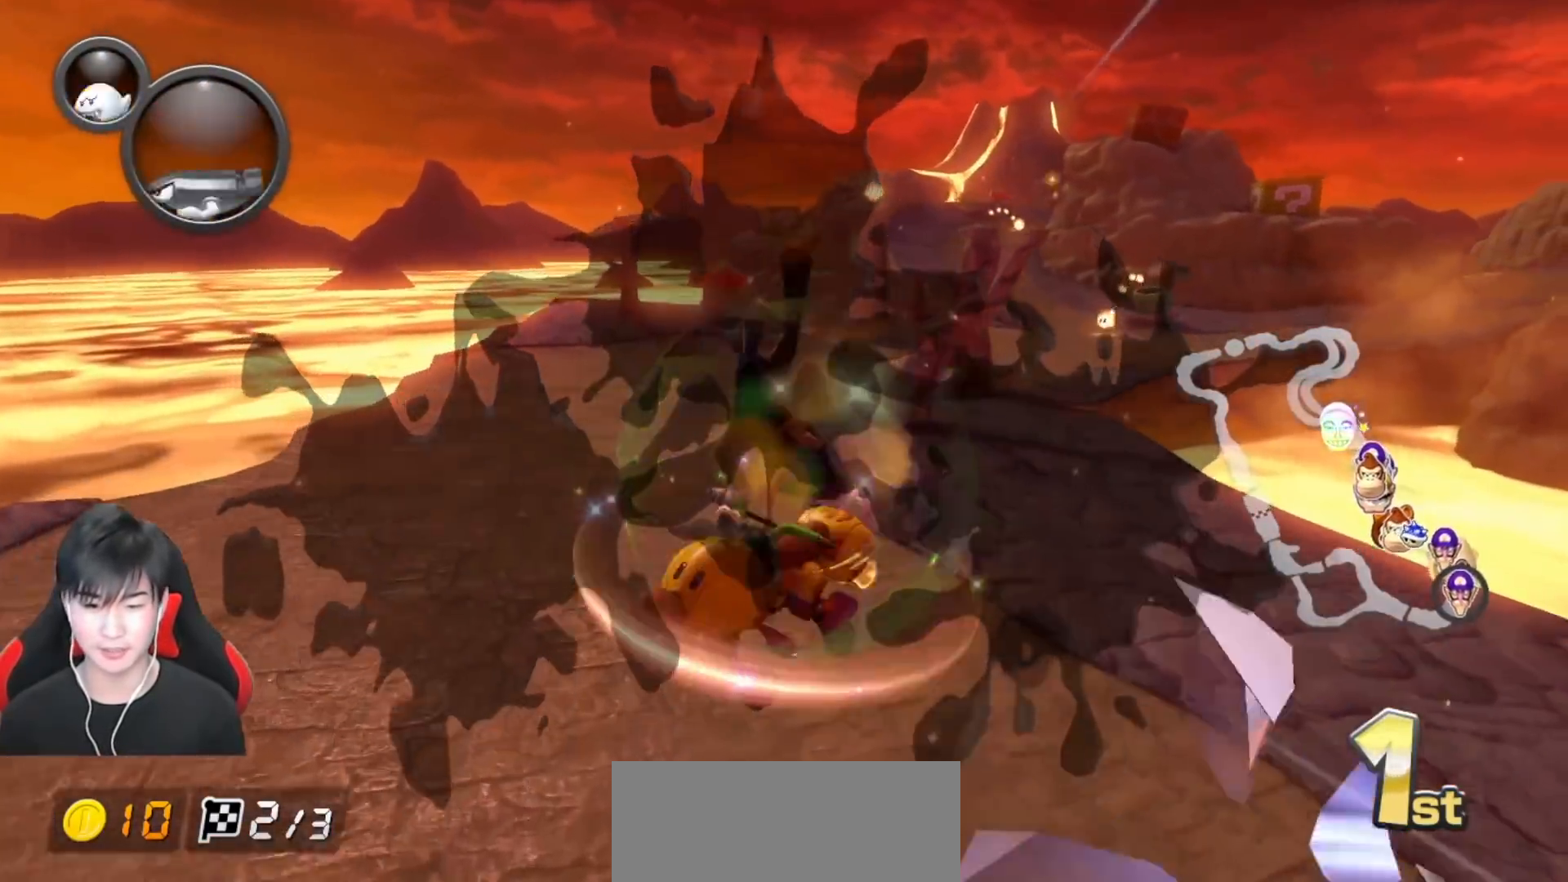
{"buttons": ["A", "R1"], "left_stick": "right", "events": [[183, "R1", "down"]]}
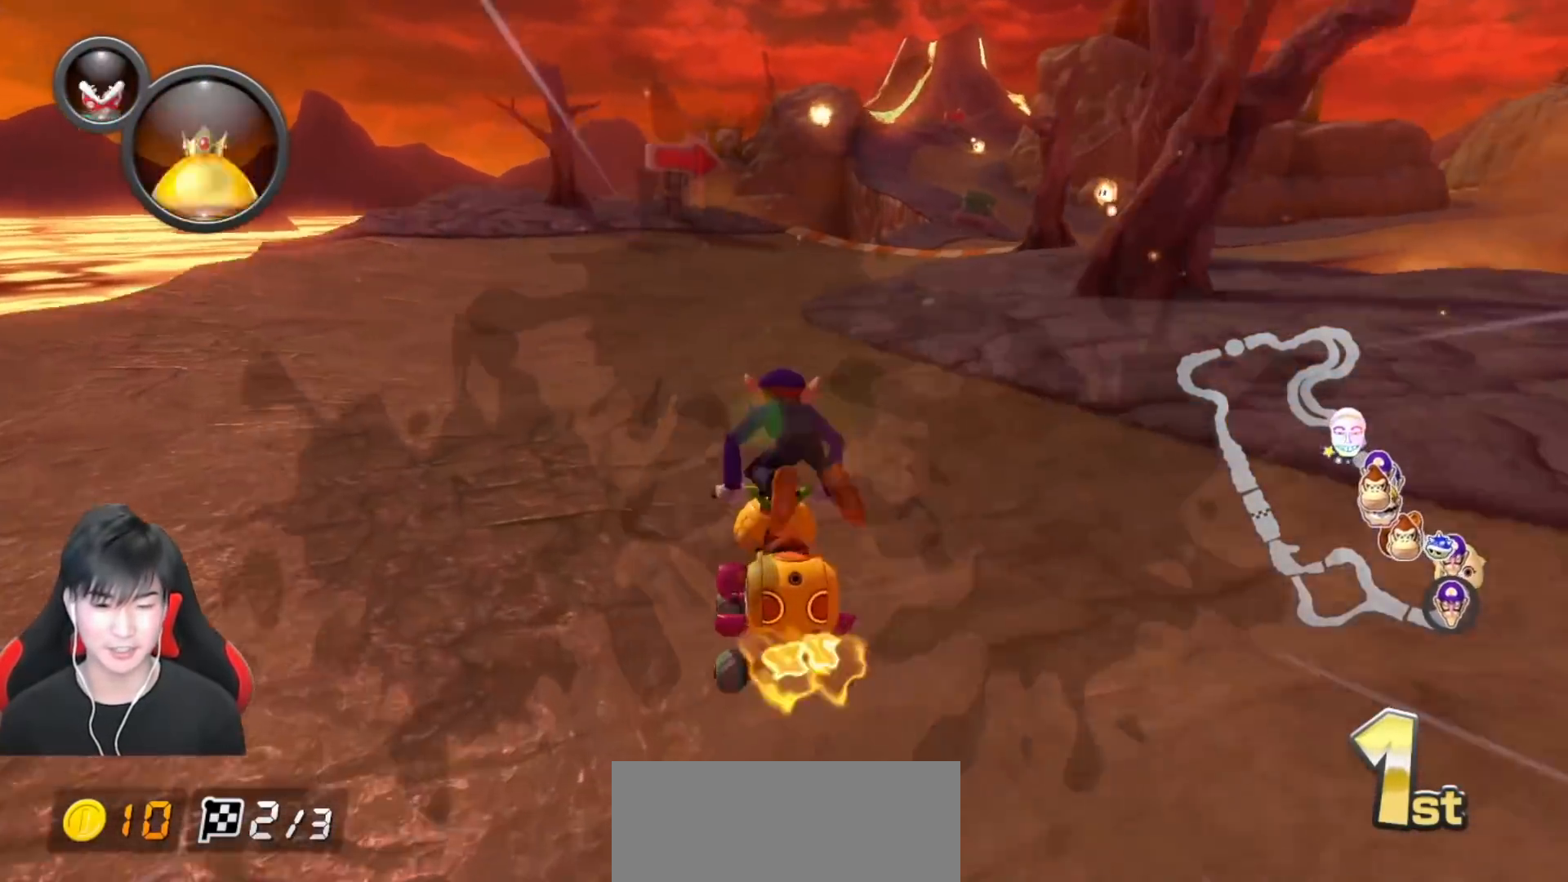
{"buttons": ["A", "R1"], "left_stick": "right", "events": [[200, "L1", "down"], [350, "L1", "up"]]}
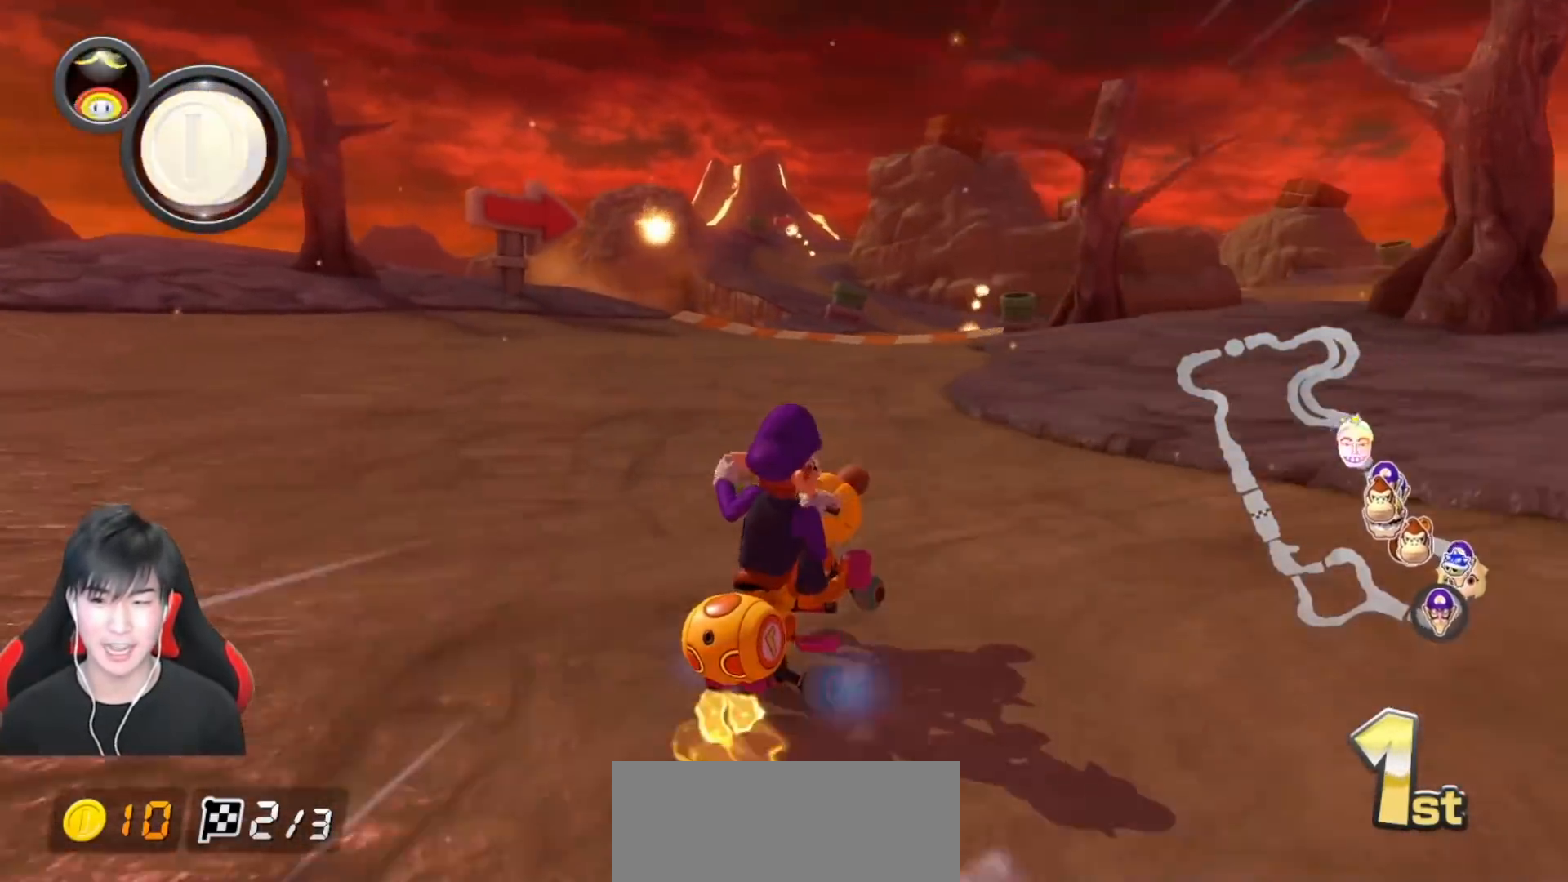
{"buttons": ["A", "R1"], "left_stick": "left", "events": [[367, "left_stick", "left"]]}
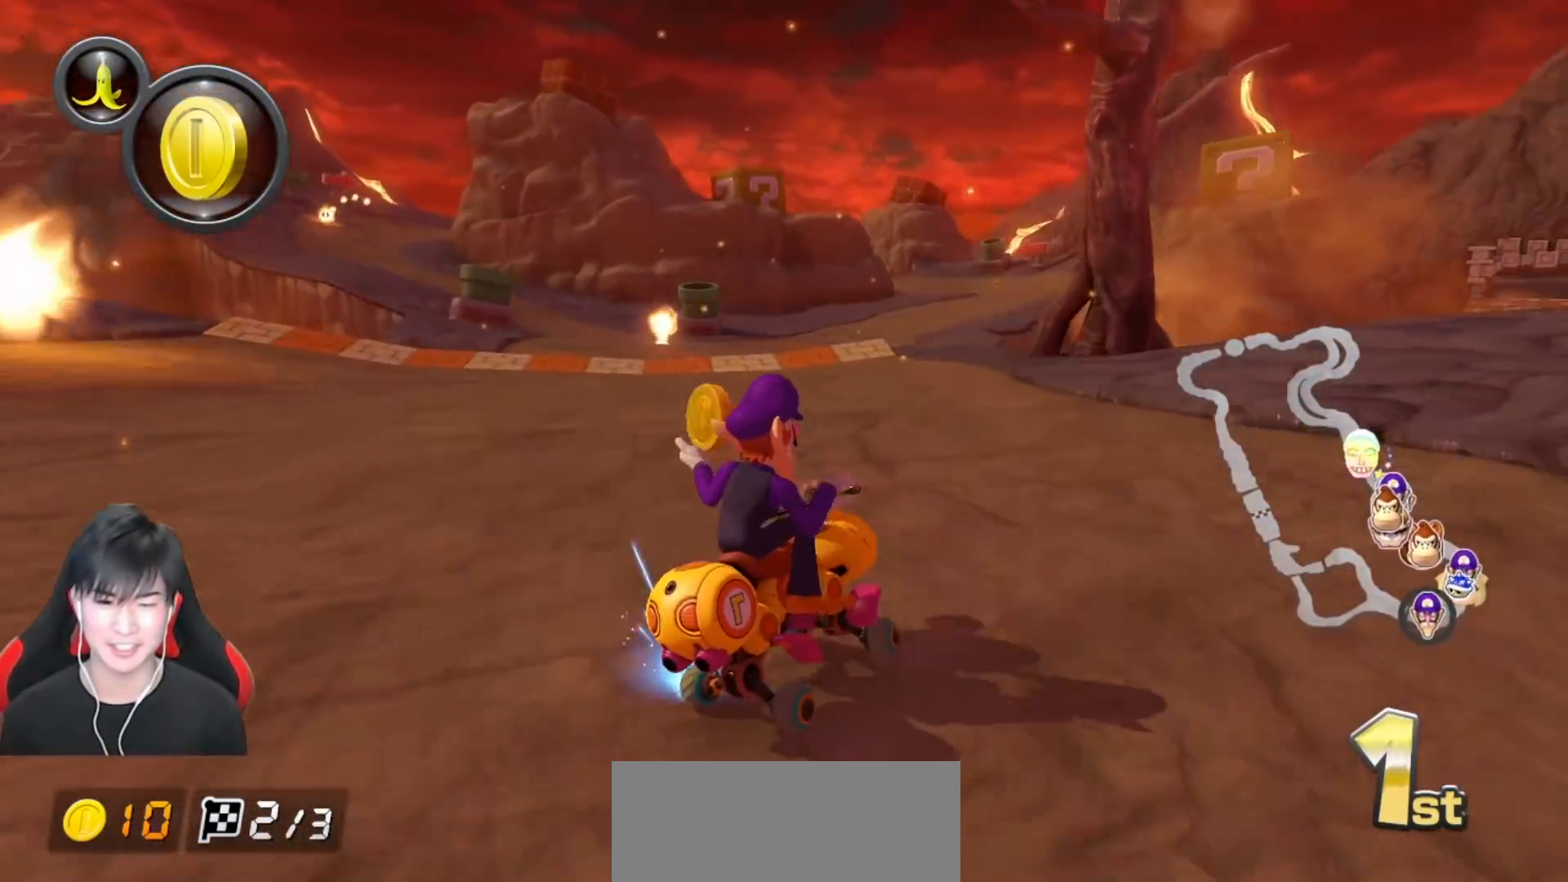
{"buttons": ["A"], "left_stick": "center", "events": [[267, "R1", "up"], [367, "R1", "down"], [500, "R1", "up"], [500, "left_stick", "center"]]}
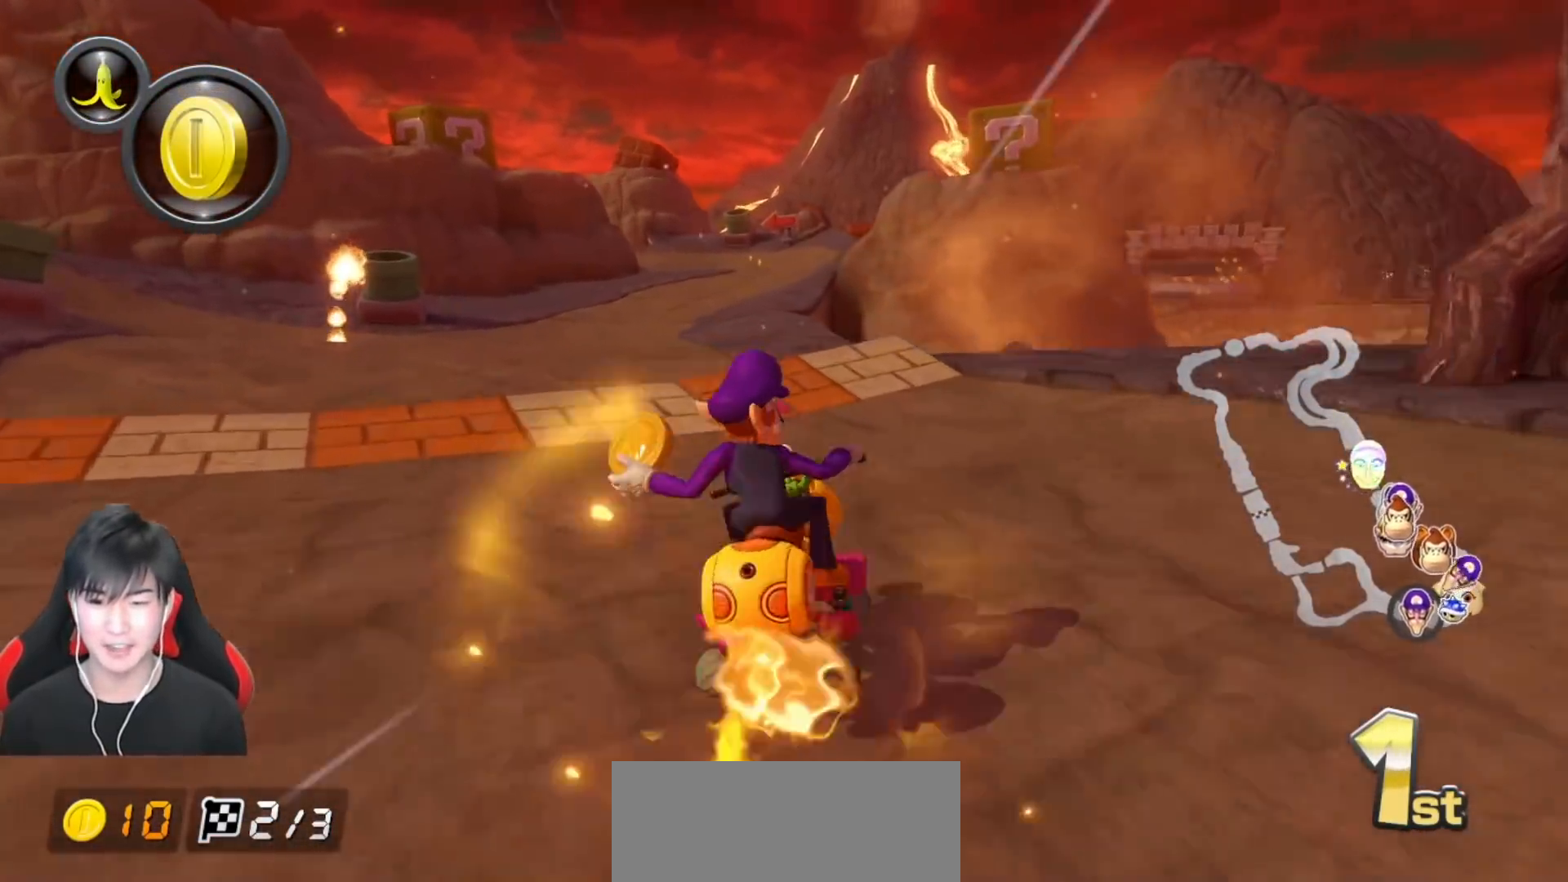
{"buttons": ["A"], "left_stick": "center", "events": [[100, "left_stick", "right"], [150, "R1", "down"], [300, "left_stick", "center"], [367, "R1", "up"]]}
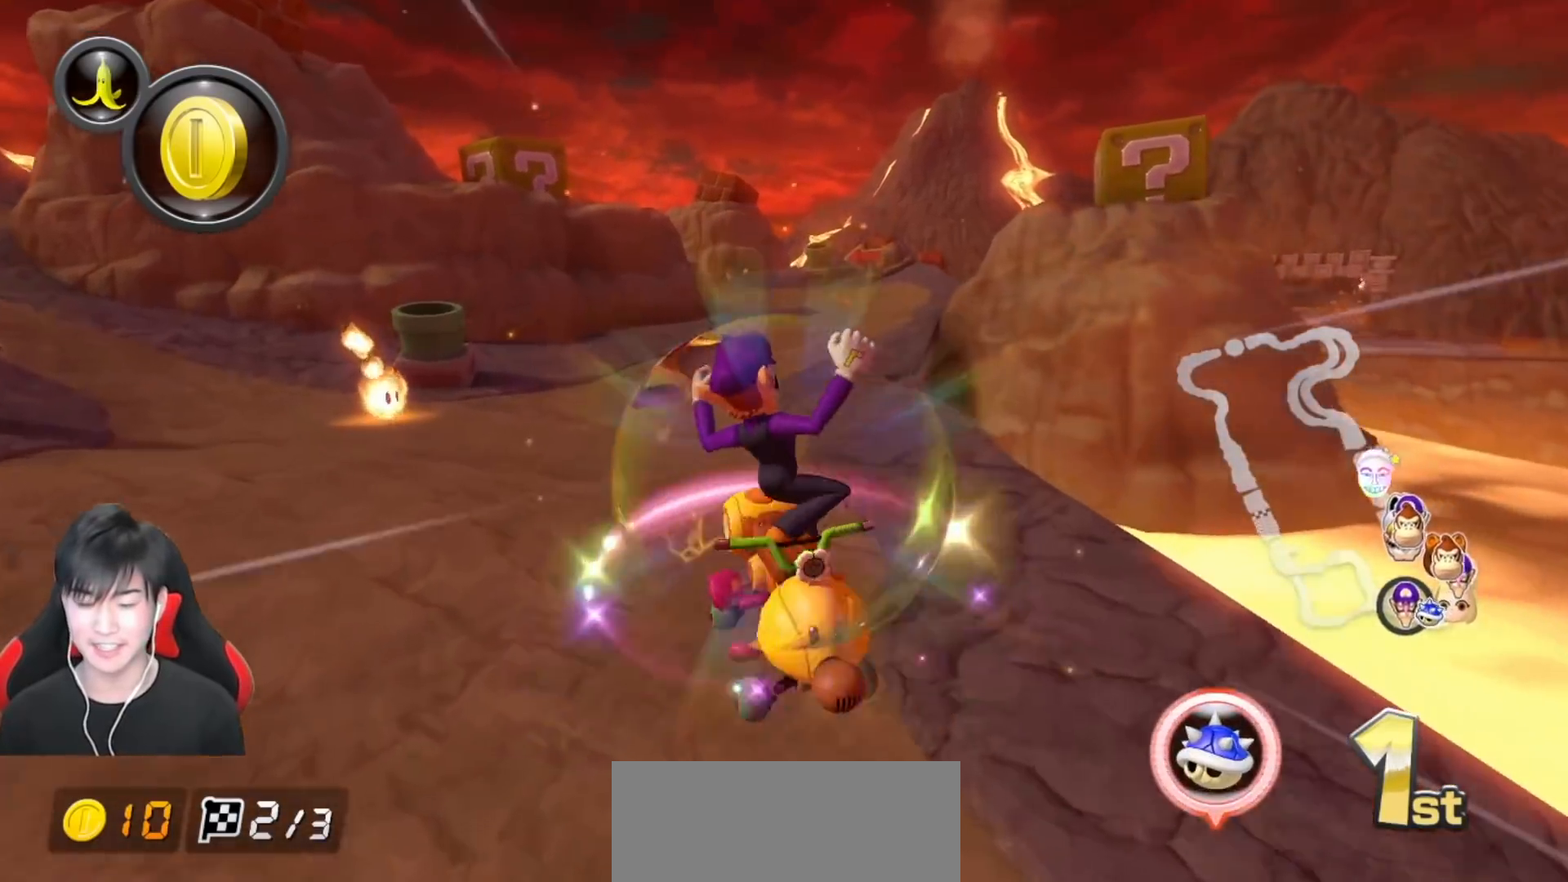
{"buttons": ["A"], "left_stick": "center", "events": []}
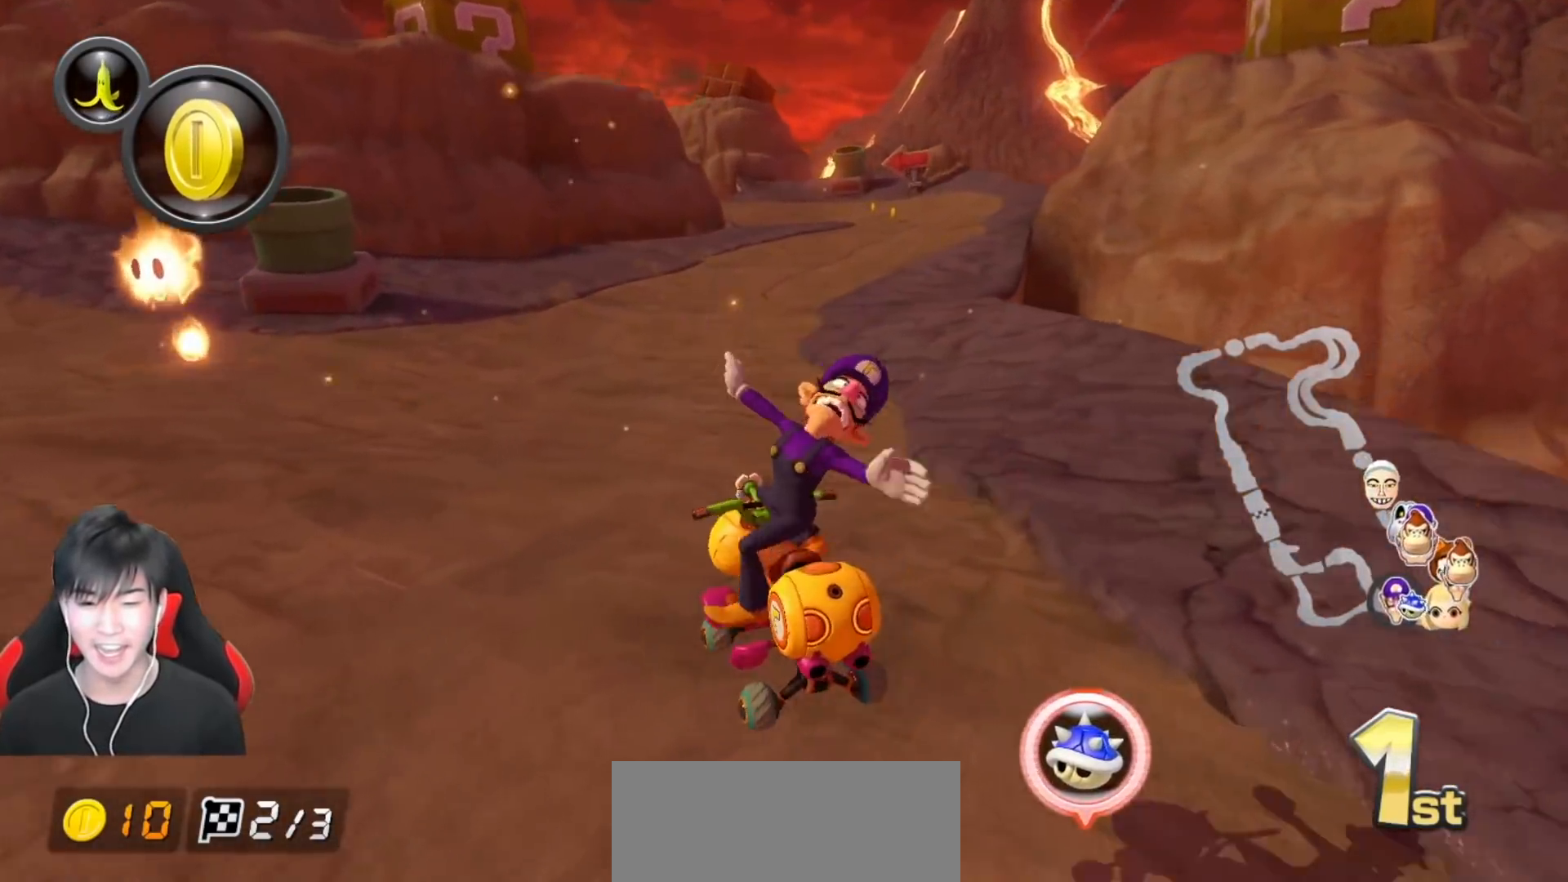
{"buttons": ["A"], "left_stick": "center", "events": [[433, "left_stick", "right"], [500, "left_stick", "center"]]}
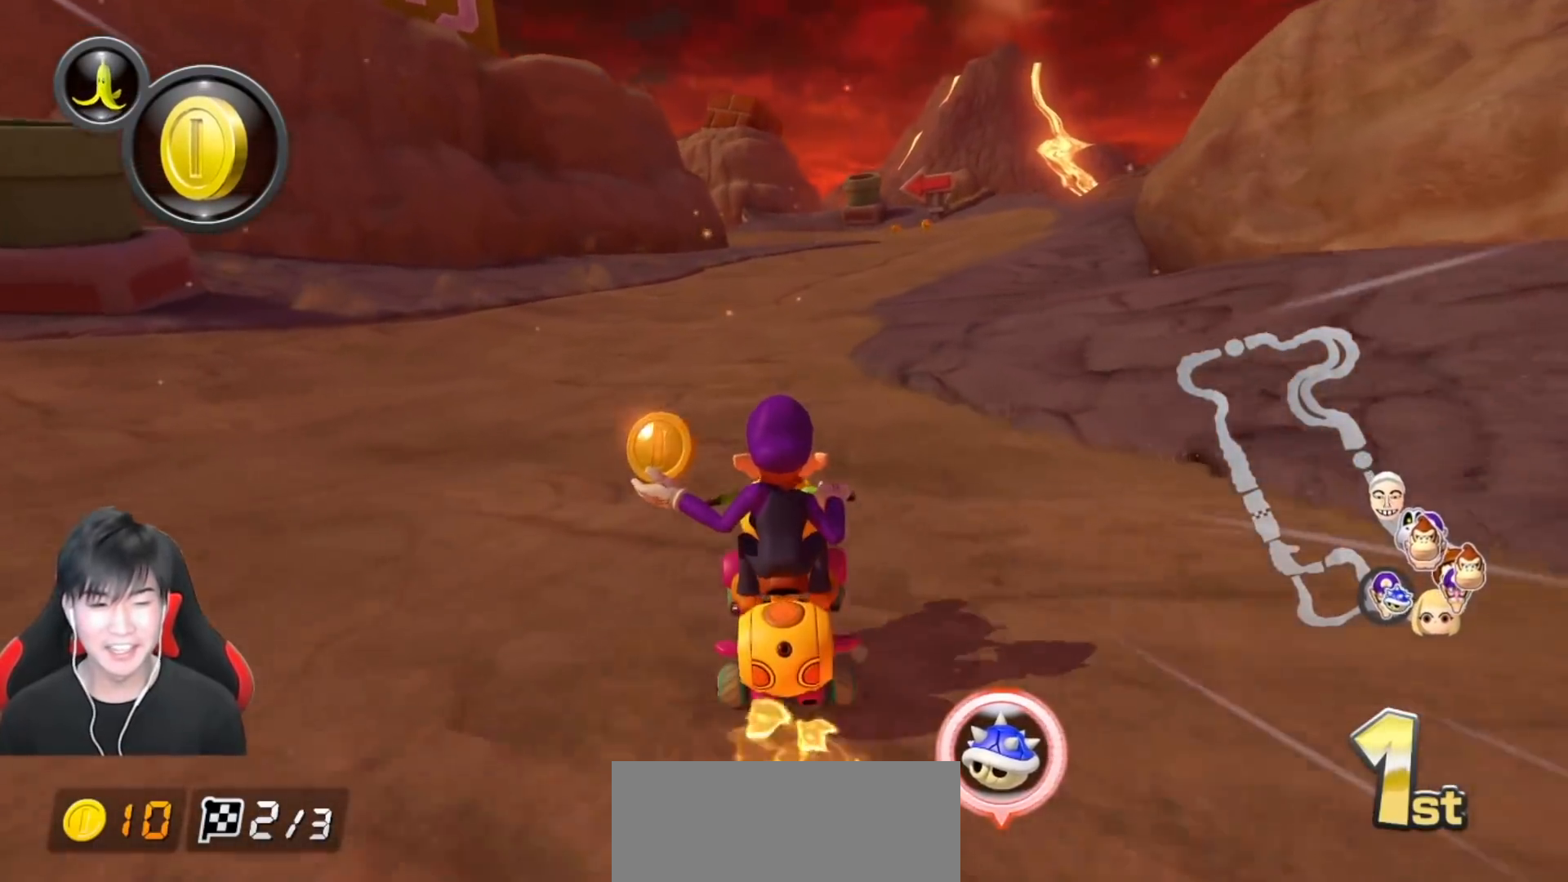
{"buttons": ["A", "R1"], "left_stick": "center", "events": [[200, "R1", "down"], [317, "left_stick", "left"], [450, "left_stick", "center"]]}
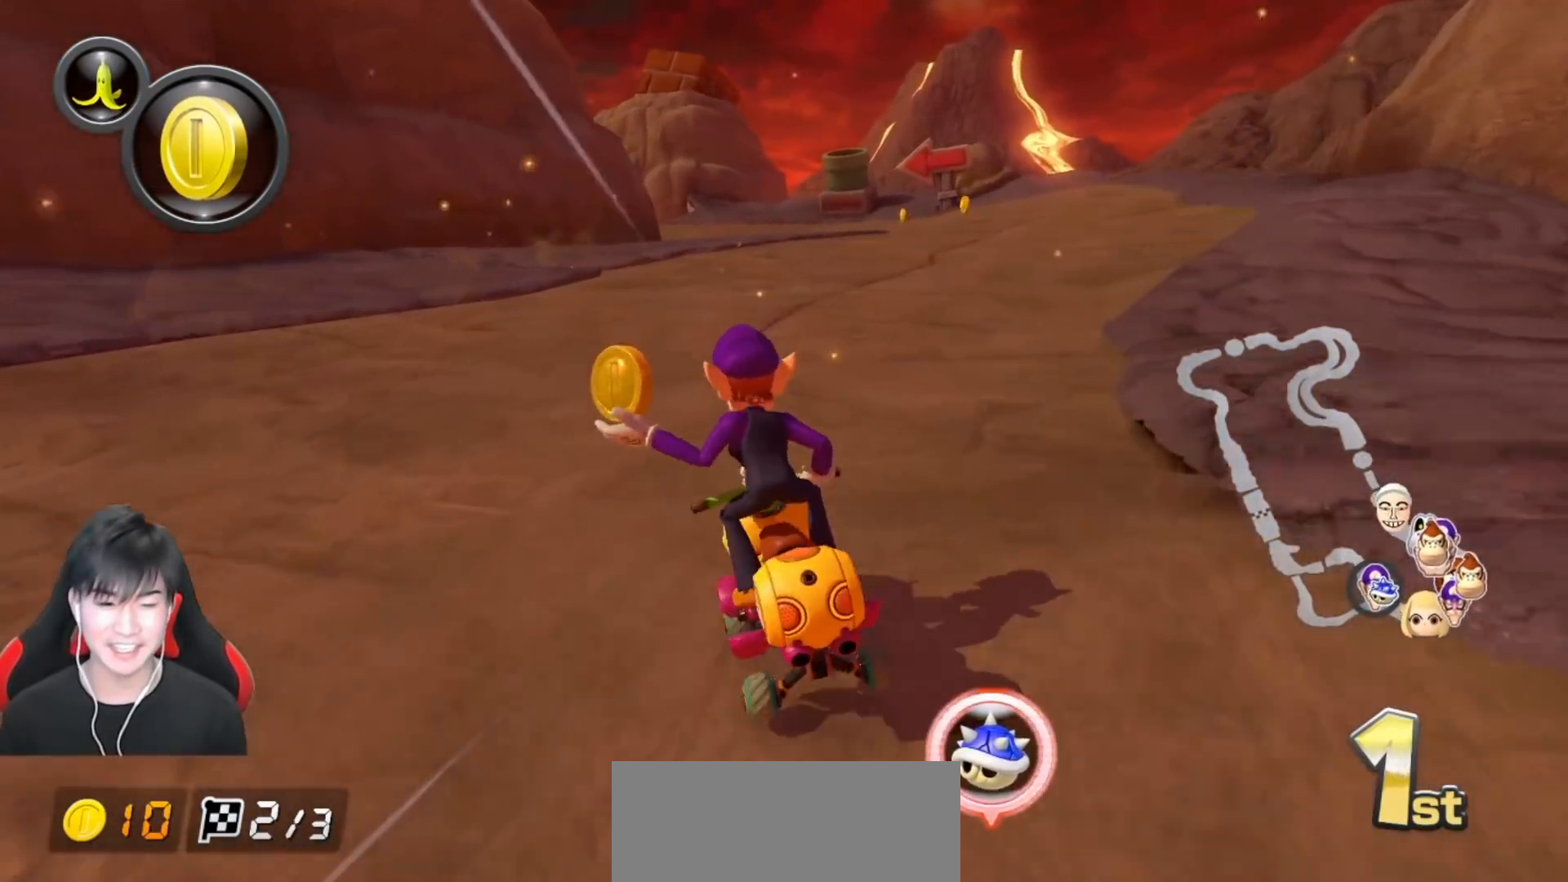
{"buttons": ["A", "R1"], "left_stick": "right", "events": [[33, "left_stick", "right"]]}
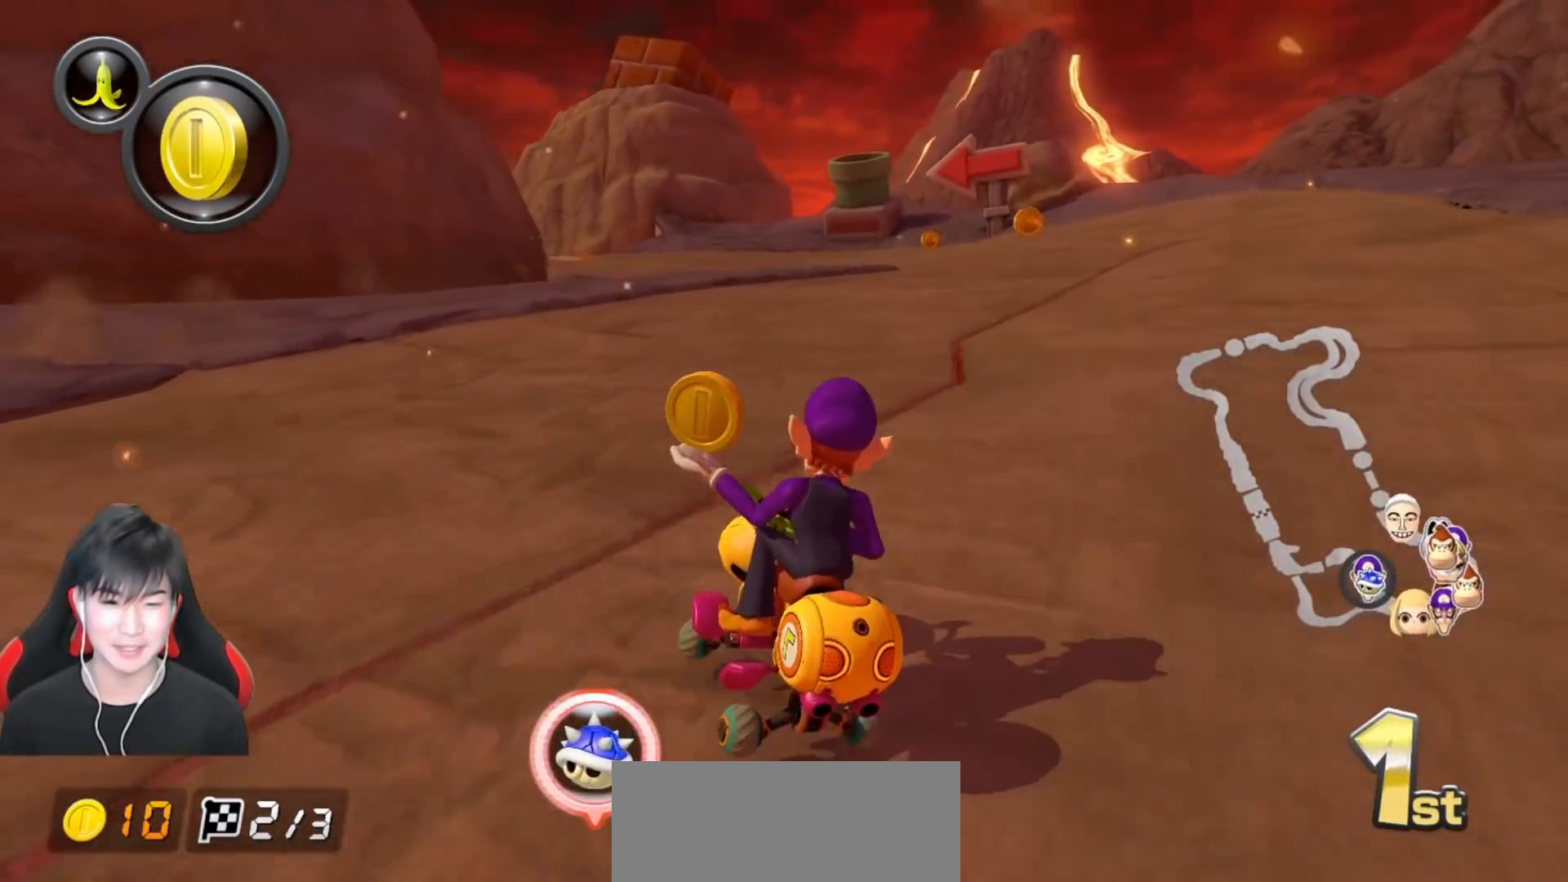
{"buttons": ["A", "R1"], "left_stick": "up-left", "events": [[333, "left_stick", "up-left"]]}
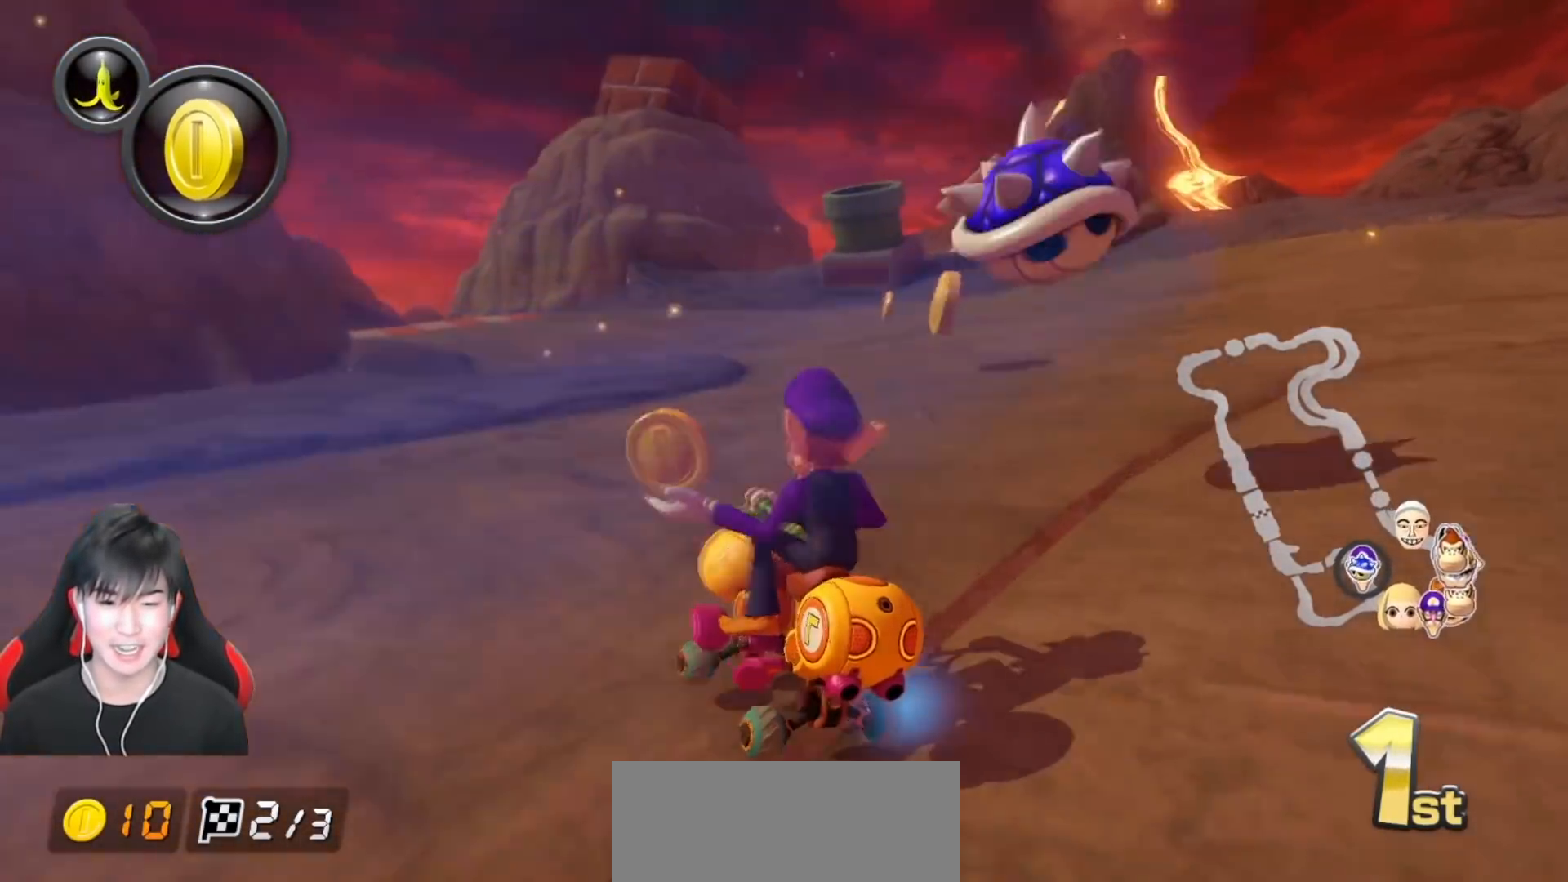
{"buttons": ["A"], "left_stick": "center", "events": [[400, "R1", "up"], [400, "left_stick", "center"]]}